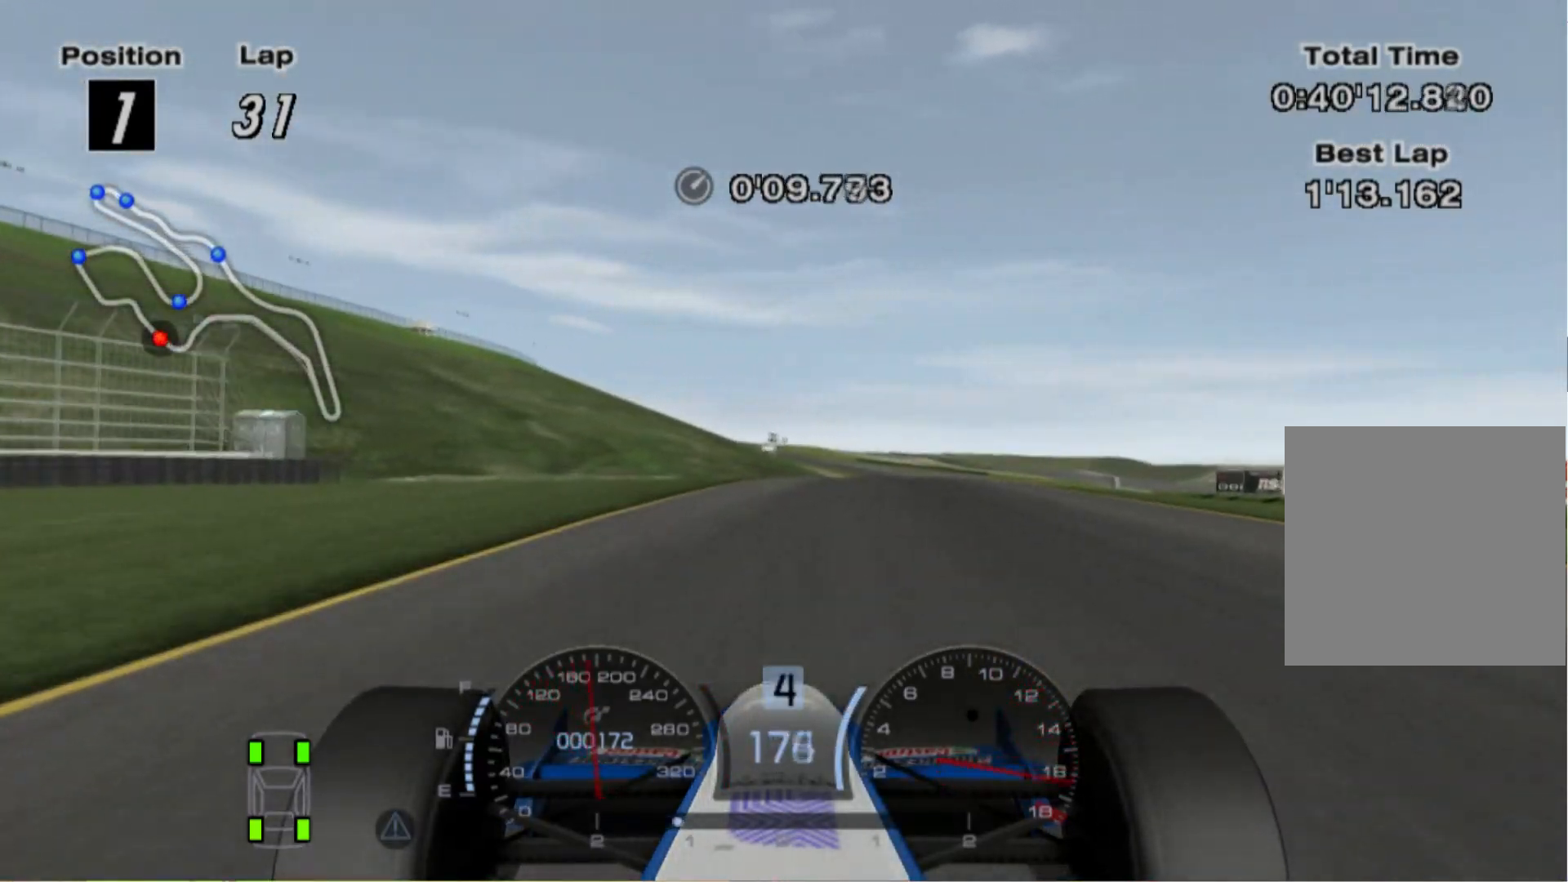
Gameplay with a controller (Xbox layout); each line is a JSON object with the inputs held at the frame after it. "events" lists button and stick changes between this image and that frame as [ms after this image, input, new state], when the widget could be followed in between. Not read: R2.
{"buttons": [], "left_stick": "right", "right_stick": "center", "events": [[100, "A", "down"], [160, "left_stick", "center"], [220, "A", "up"], [300, "left_stick", "right"]]}
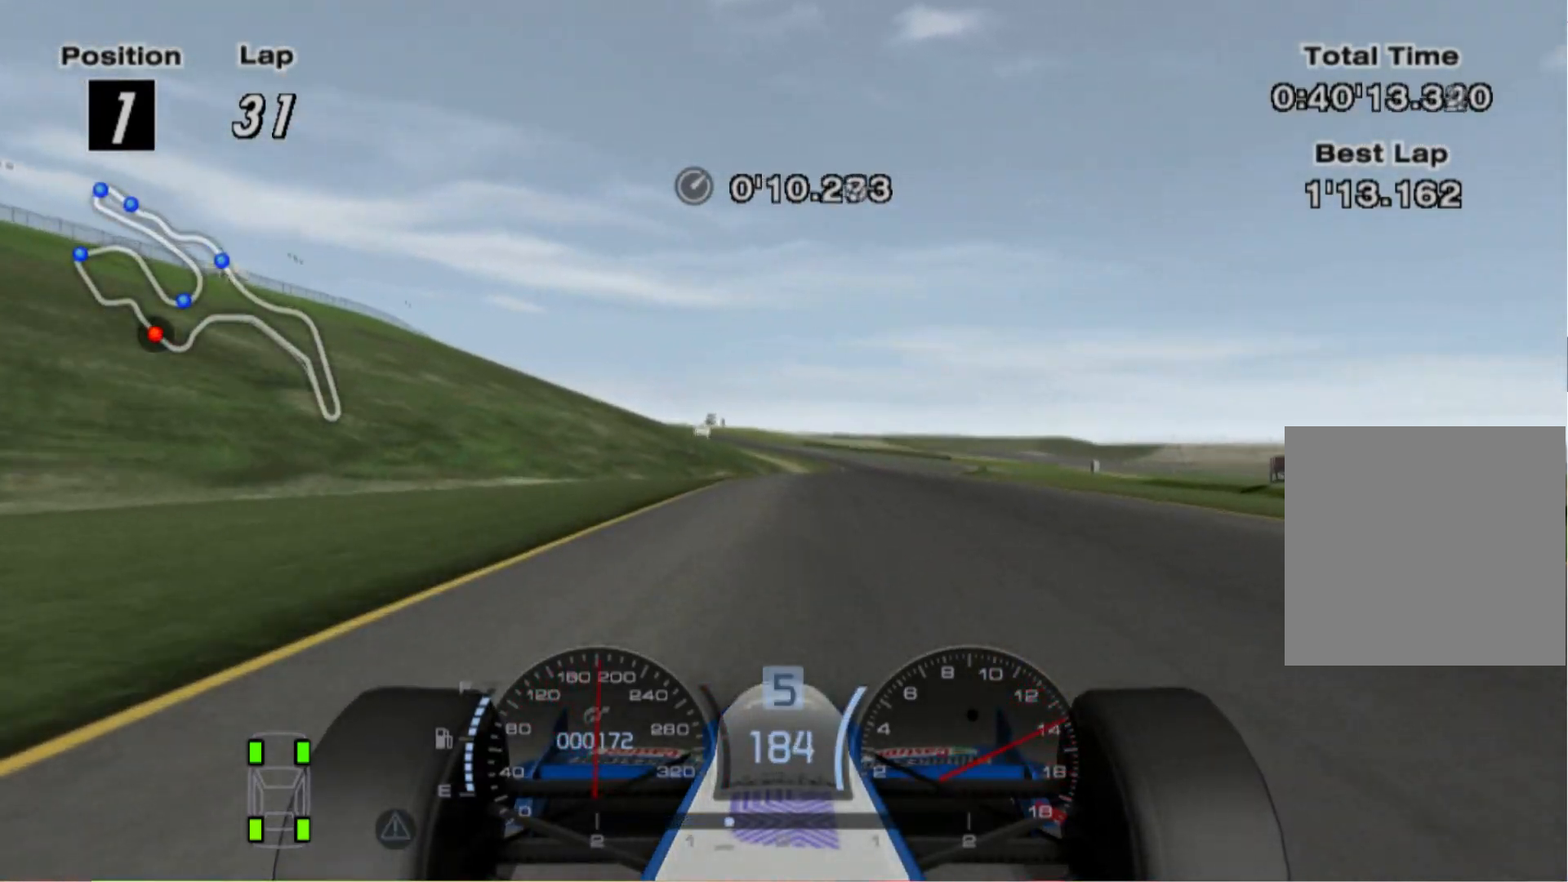
{"buttons": [], "left_stick": "right", "right_stick": "center", "events": []}
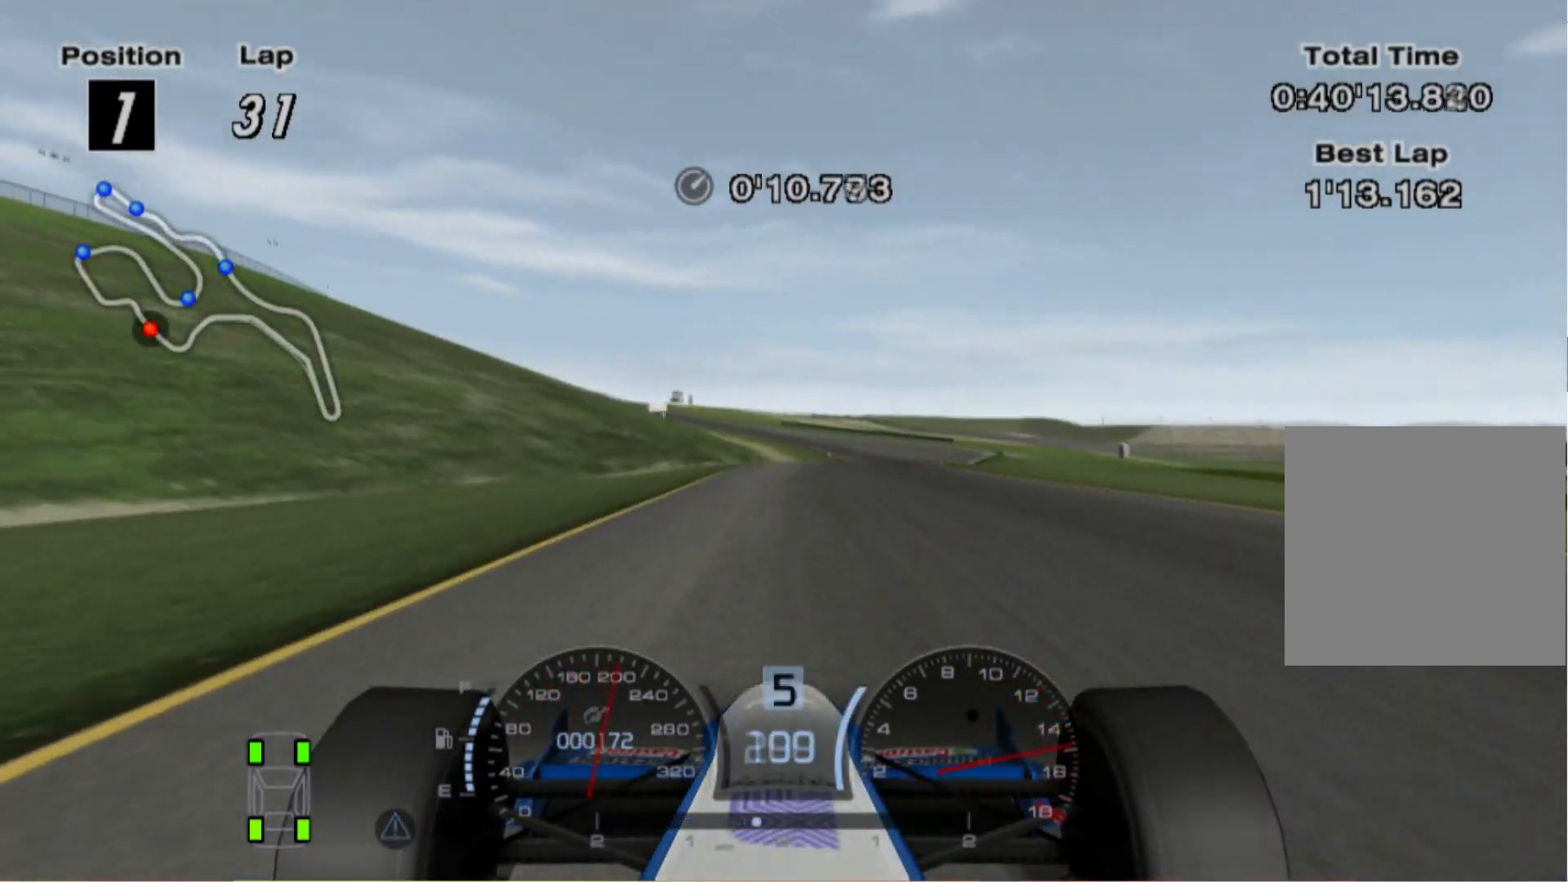
{"buttons": [], "left_stick": "right", "right_stick": "center", "events": []}
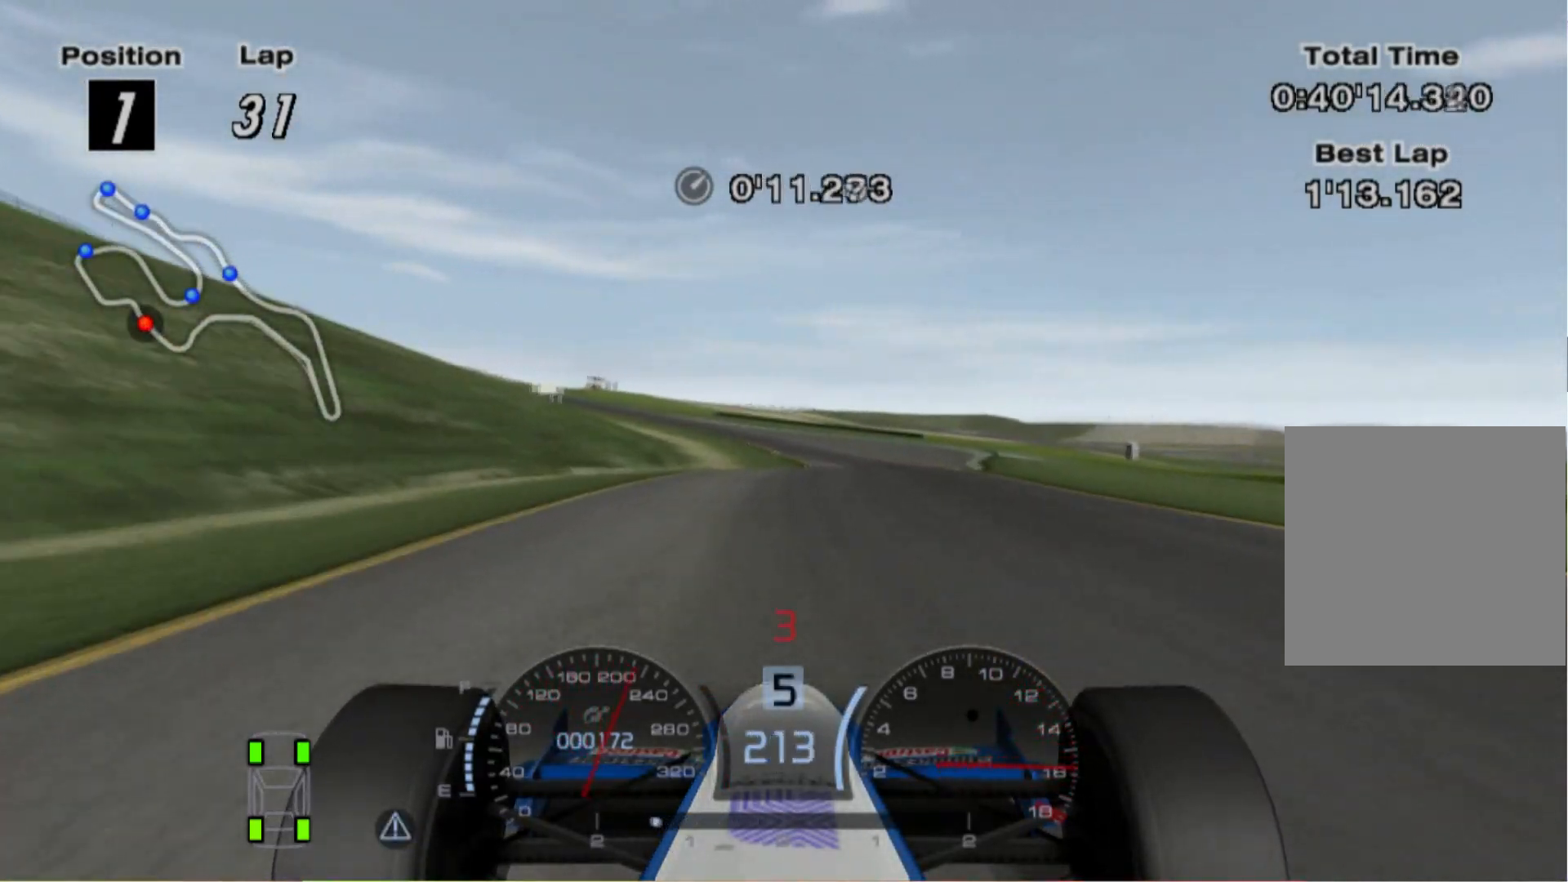
{"buttons": ["L2"], "left_stick": "left", "right_stick": "center", "events": [[240, "left_stick", "center"], [440, "L2", "down"], [500, "left_stick", "left"]]}
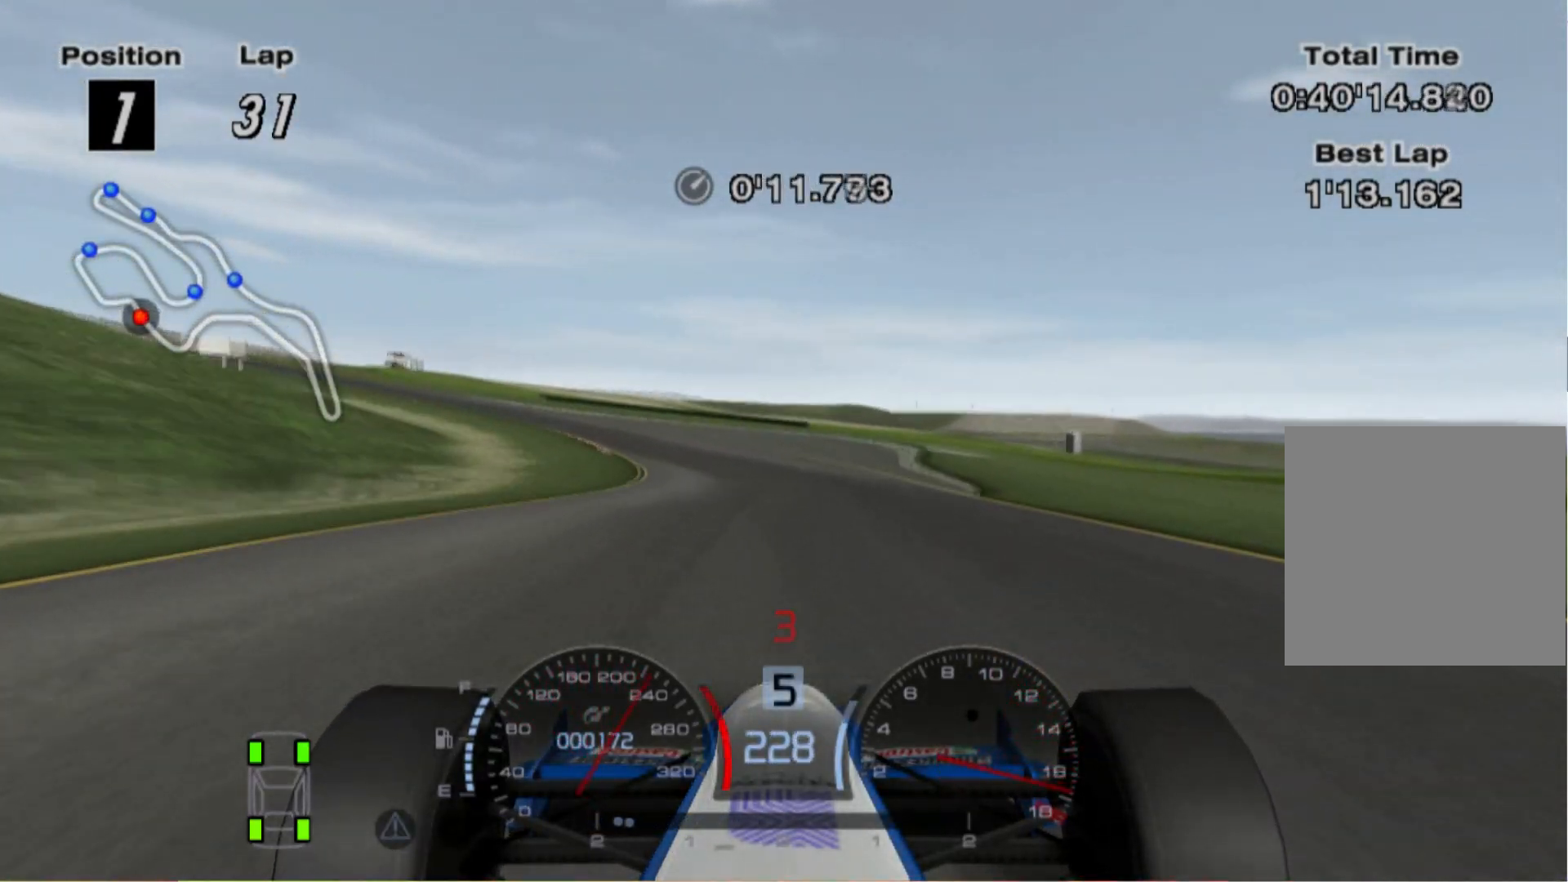
{"buttons": ["L2"], "left_stick": "left", "right_stick": "center", "events": [[280, "X", "down"], [440, "X", "up"]]}
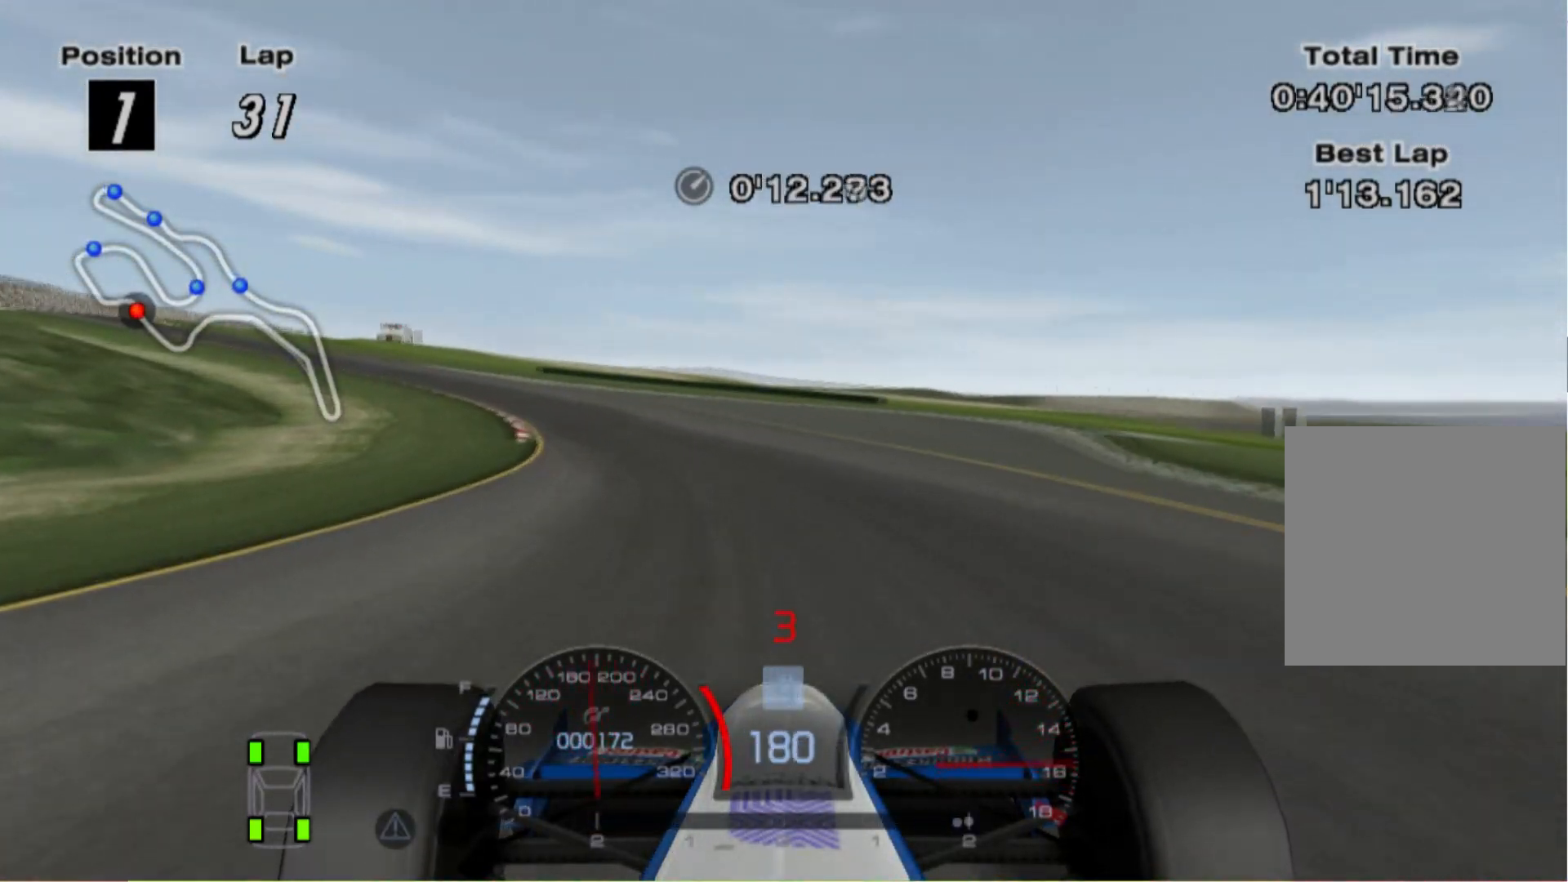
{"buttons": [], "left_stick": "center", "right_stick": "center", "events": [[80, "L2", "up"], [340, "left_stick", "center"]]}
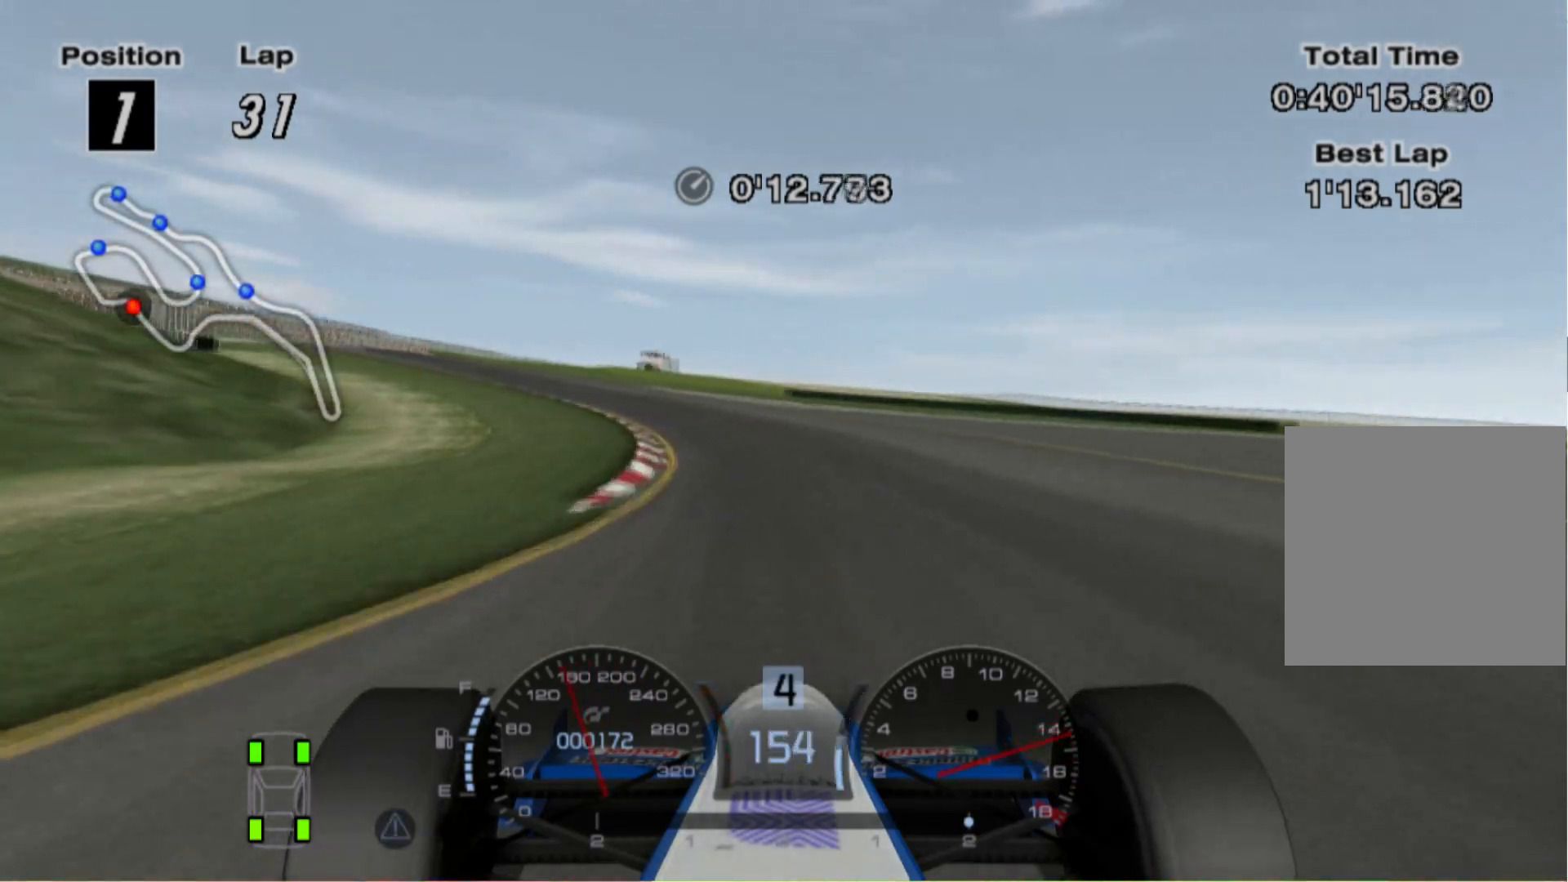
{"buttons": [], "left_stick": "left", "right_stick": "center", "events": [[20, "left_stick", "right"], [120, "left_stick", "center"], [200, "left_stick", "left"]]}
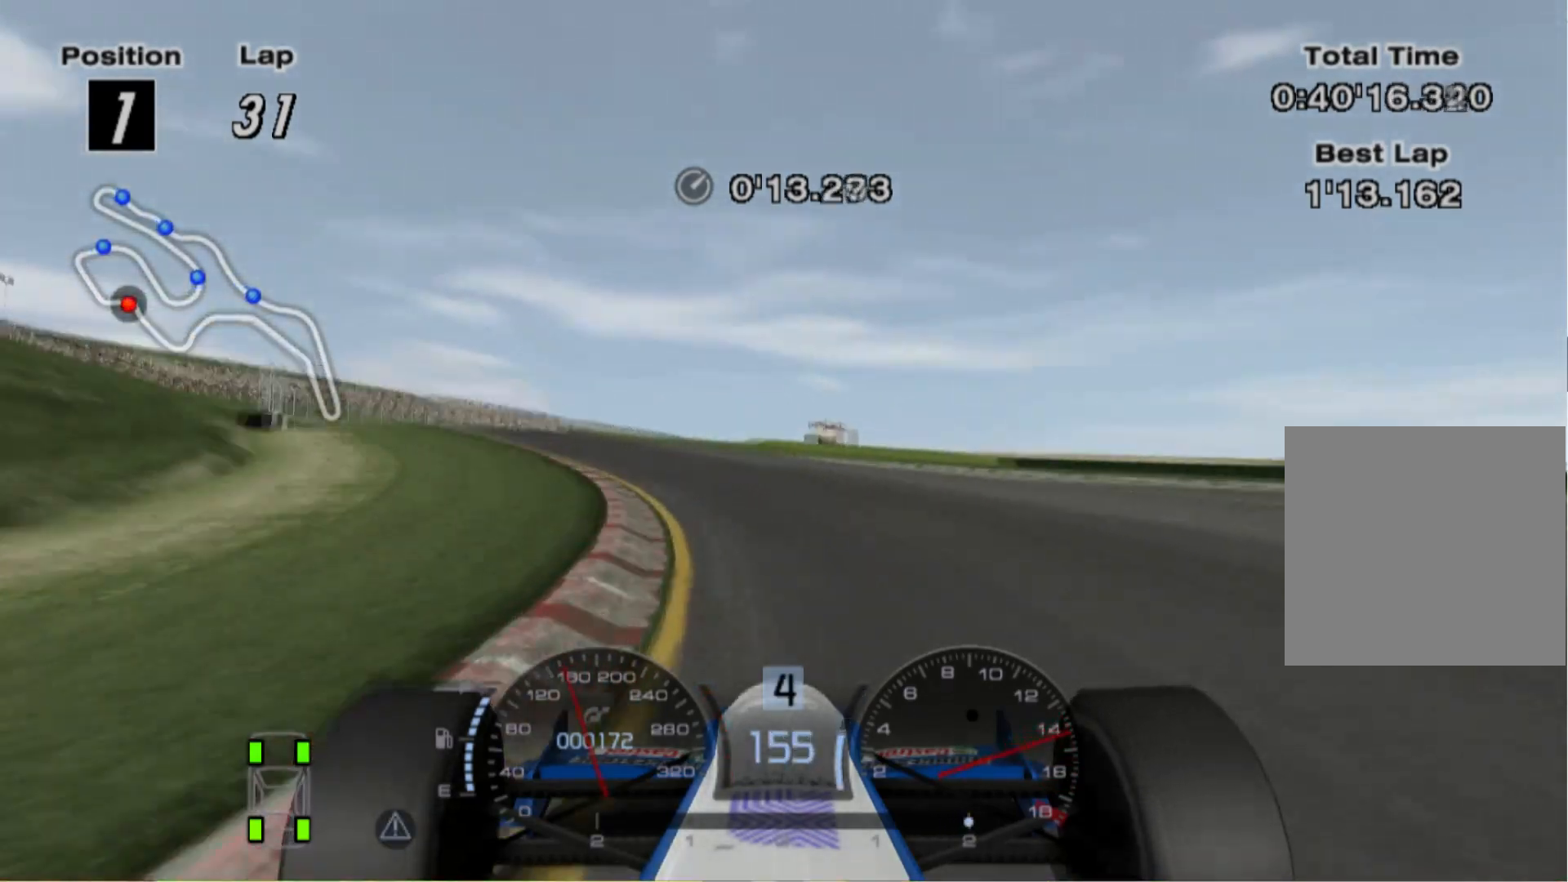
{"buttons": [], "left_stick": "left", "right_stick": "center", "events": []}
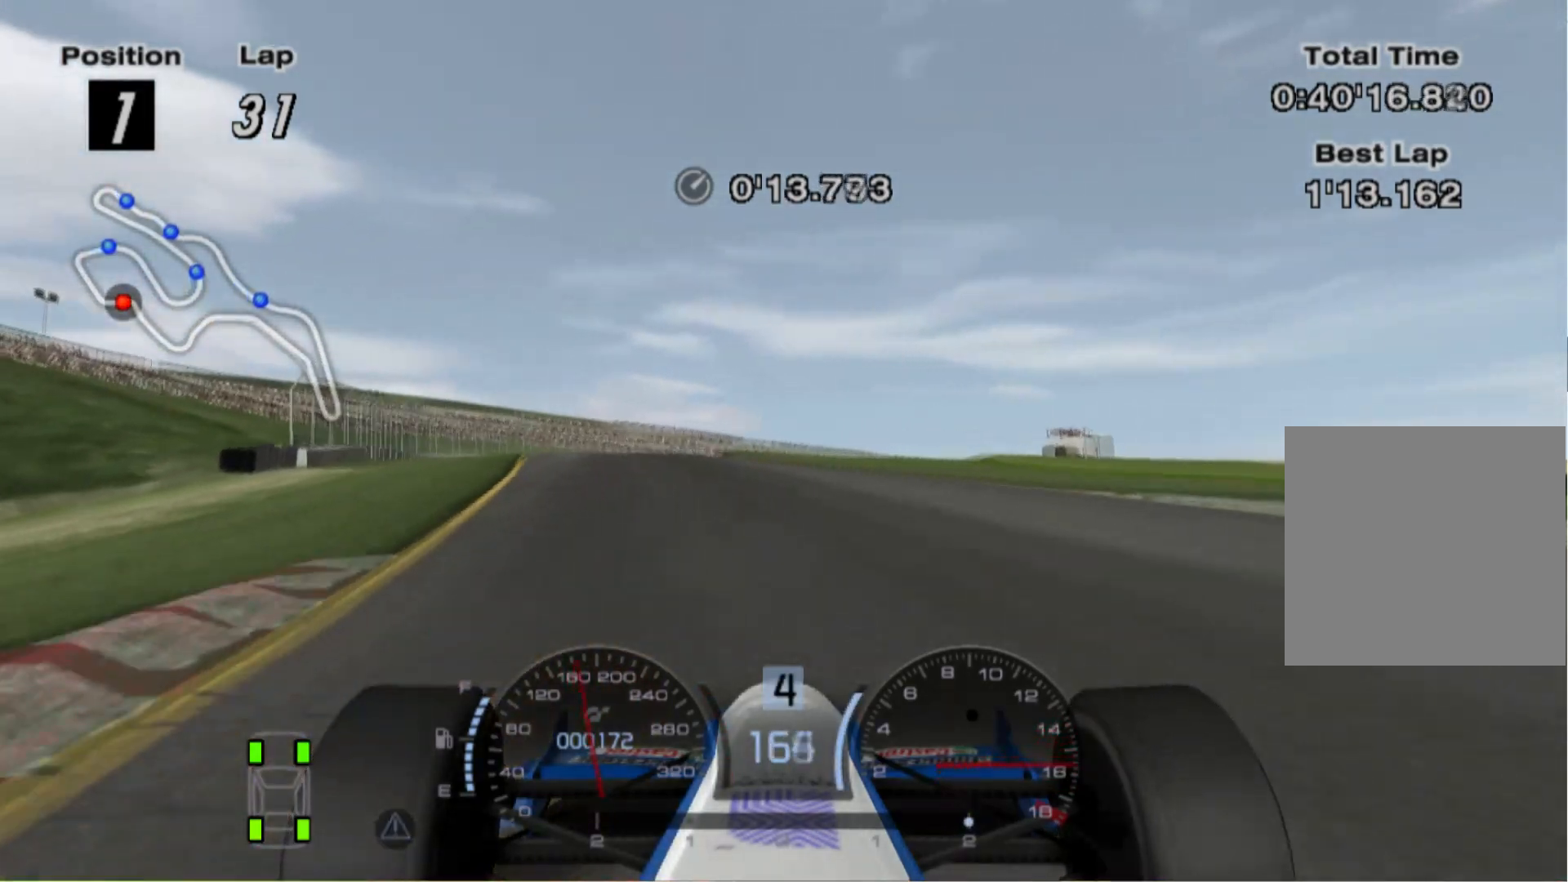
{"buttons": [], "left_stick": "right", "right_stick": "center", "events": [[120, "left_stick", "center"], [200, "A", "down"], [320, "A", "up"], [420, "left_stick", "right"]]}
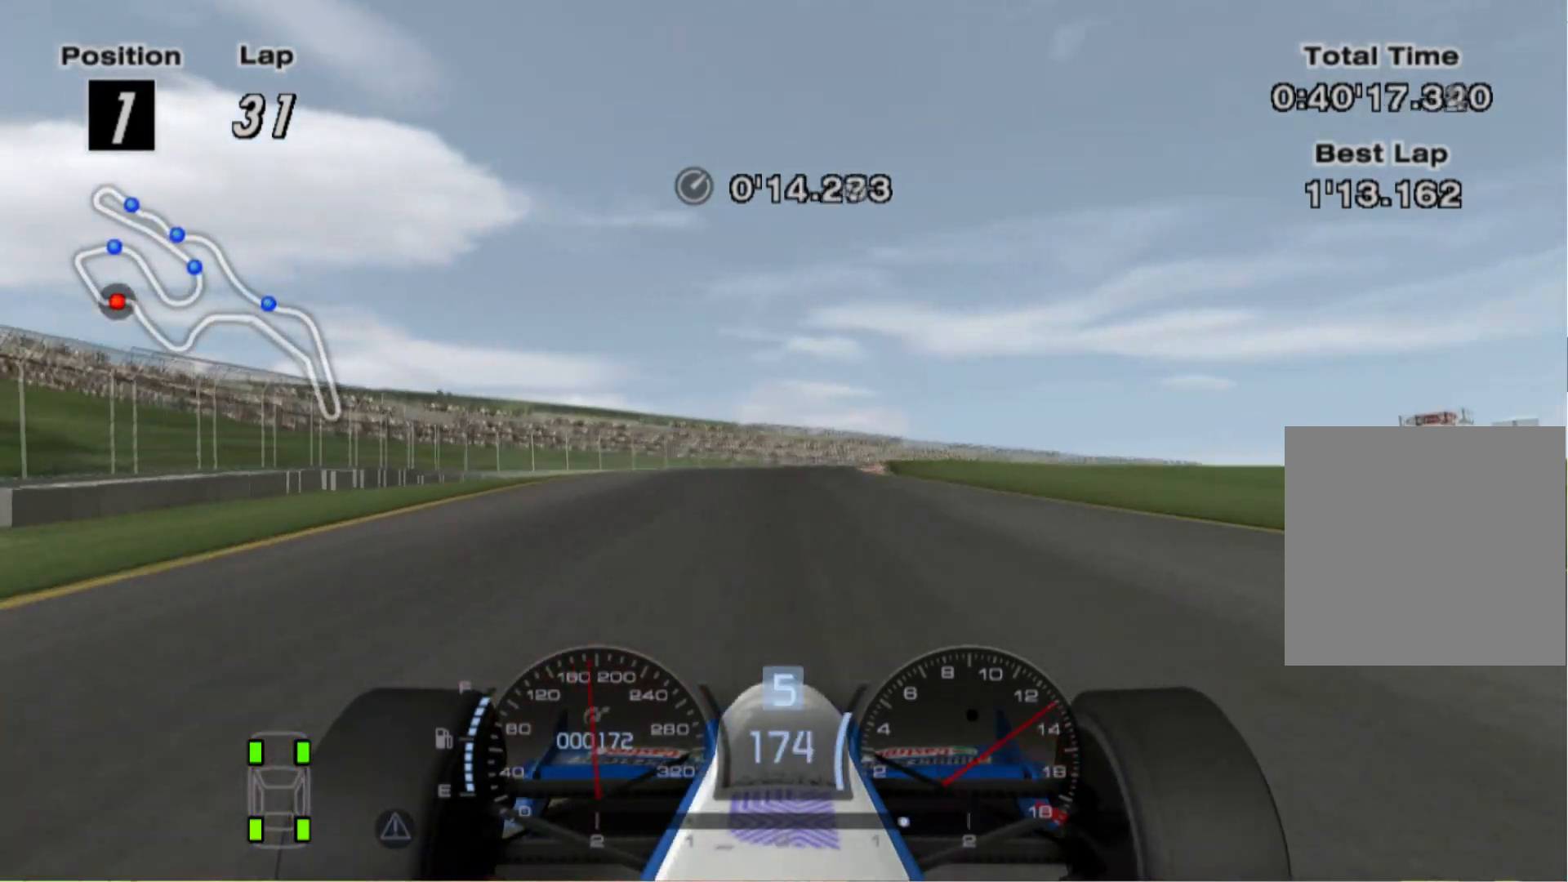
{"buttons": ["L2"], "left_stick": "right", "right_stick": "center", "events": [[480, "L2", "down"]]}
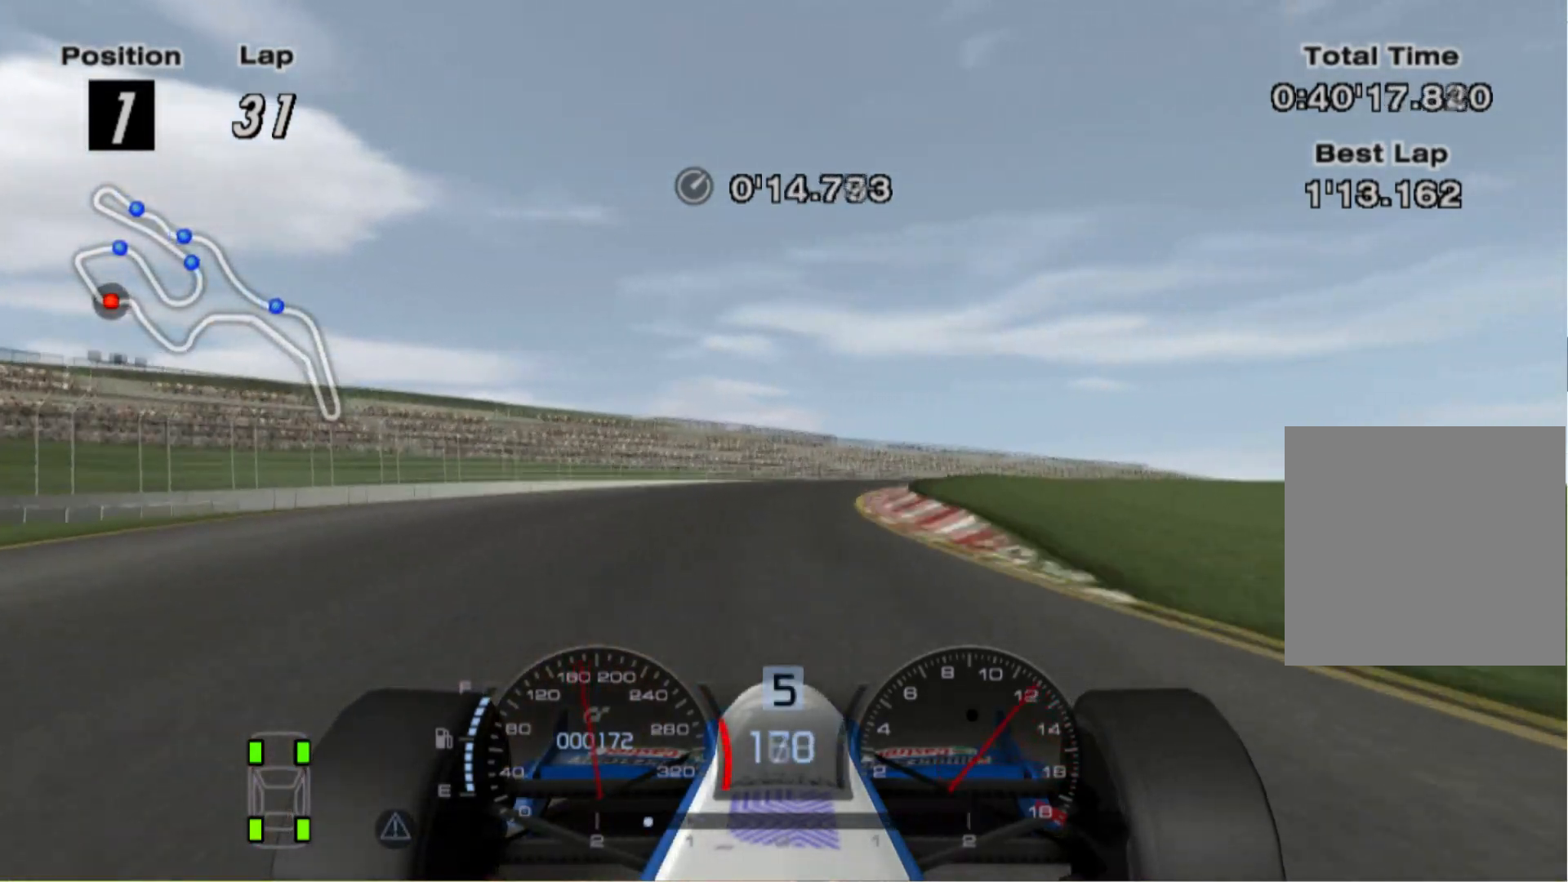
{"buttons": [], "left_stick": "right", "right_stick": "center", "events": [[180, "L2", "up"]]}
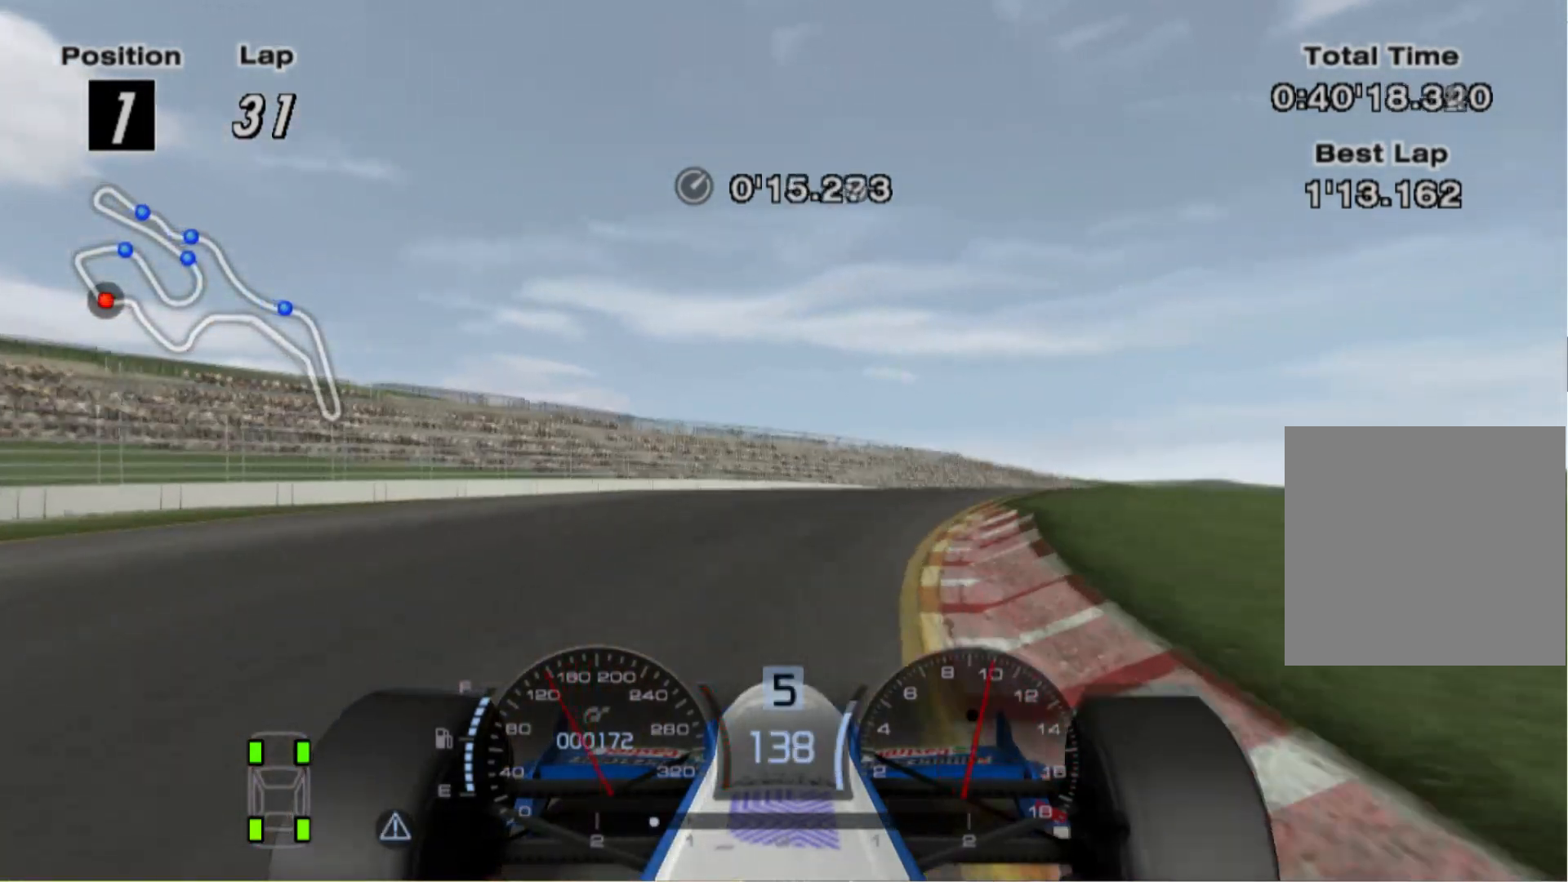
{"buttons": [], "left_stick": "right", "right_stick": "center", "events": []}
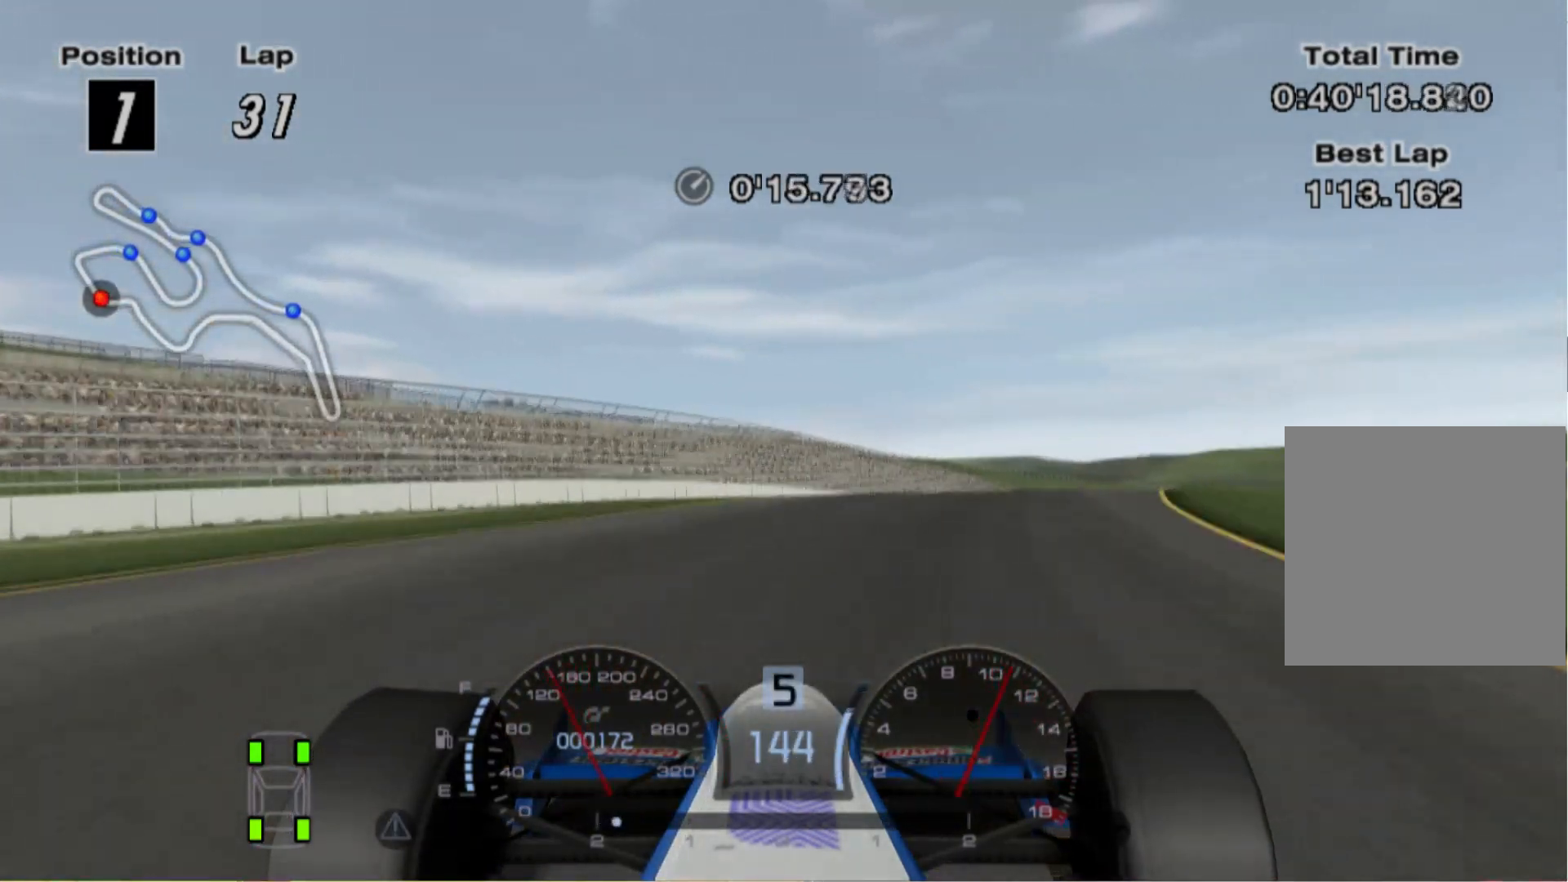
{"buttons": [], "left_stick": "right", "right_stick": "center", "events": []}
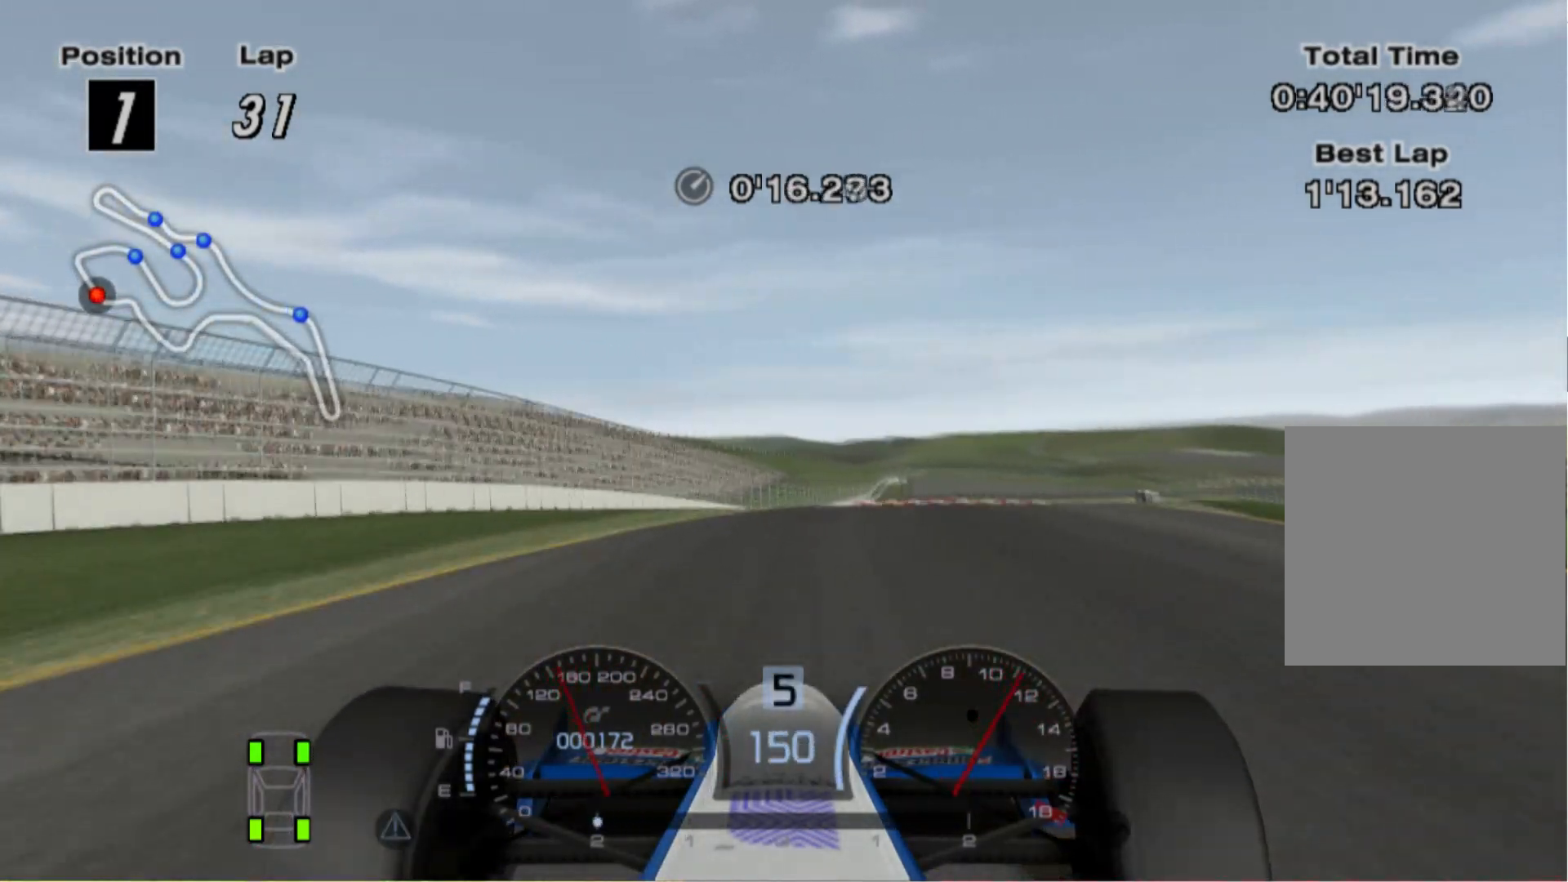
{"buttons": [], "left_stick": "center", "right_stick": "center", "events": [[100, "left_stick", "center"], [220, "left_stick", "left"], [320, "left_stick", "center"]]}
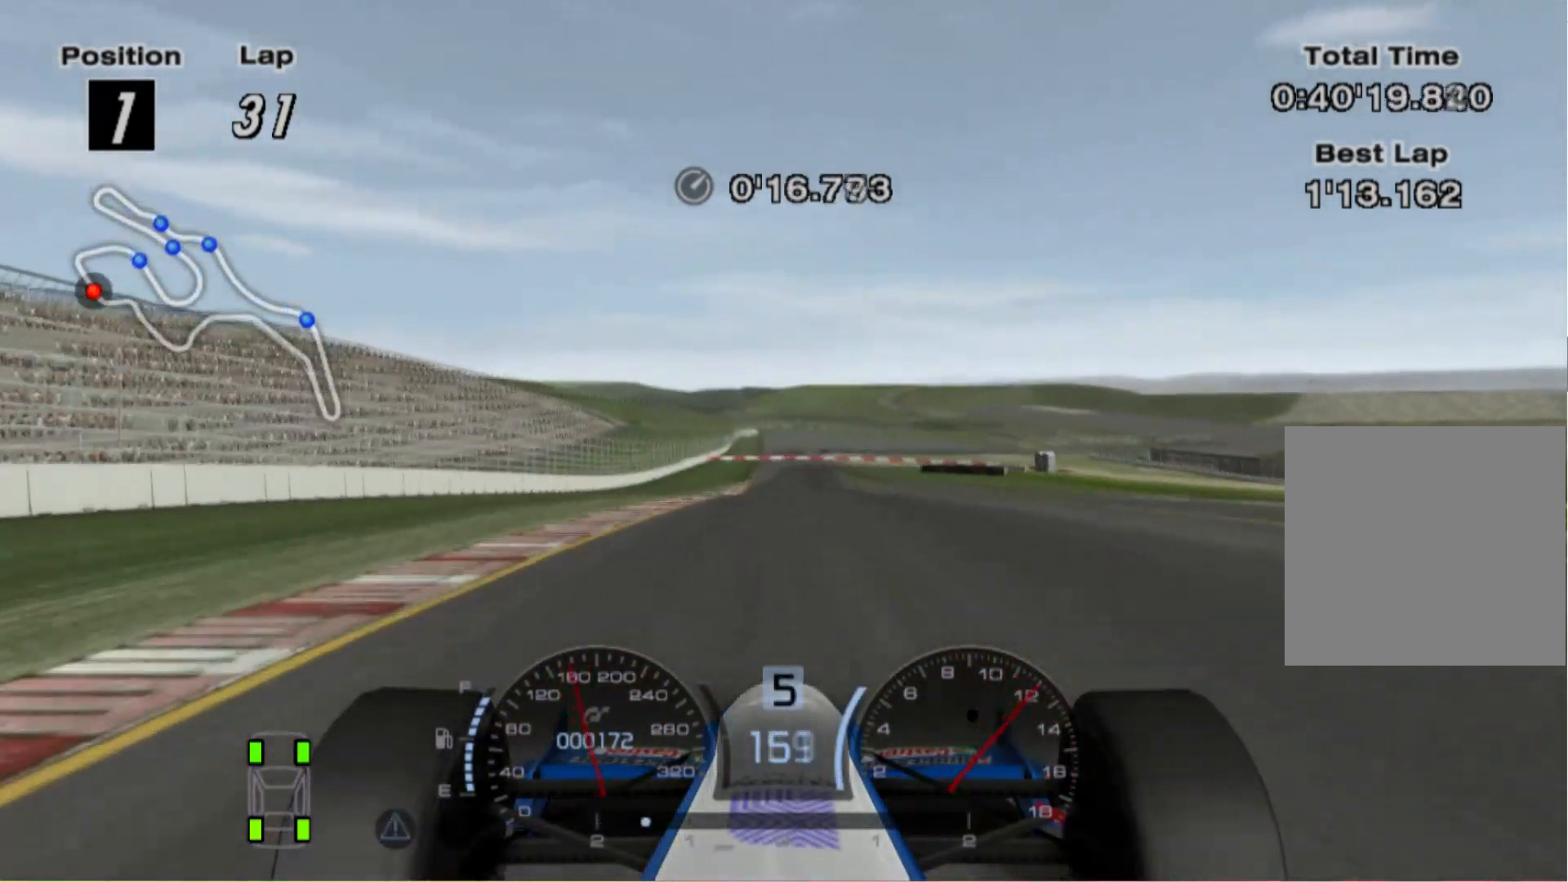
{"buttons": [], "left_stick": "left", "right_stick": "center", "events": [[200, "left_stick", "left"]]}
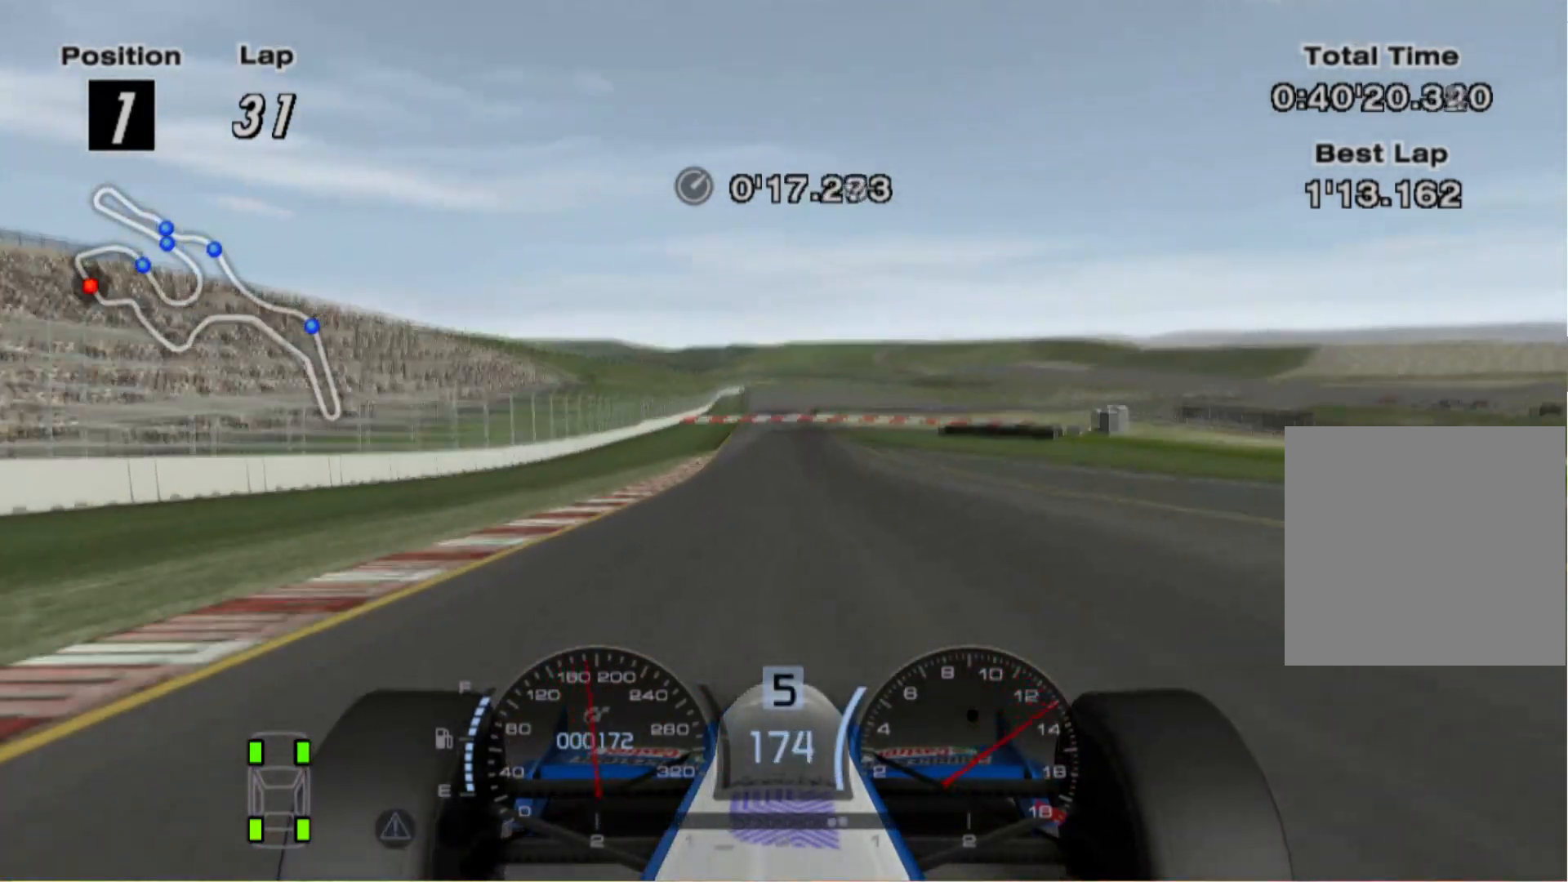
{"buttons": [], "left_stick": "right", "right_stick": "center", "events": [[60, "left_stick", "center"], [260, "left_stick", "right"]]}
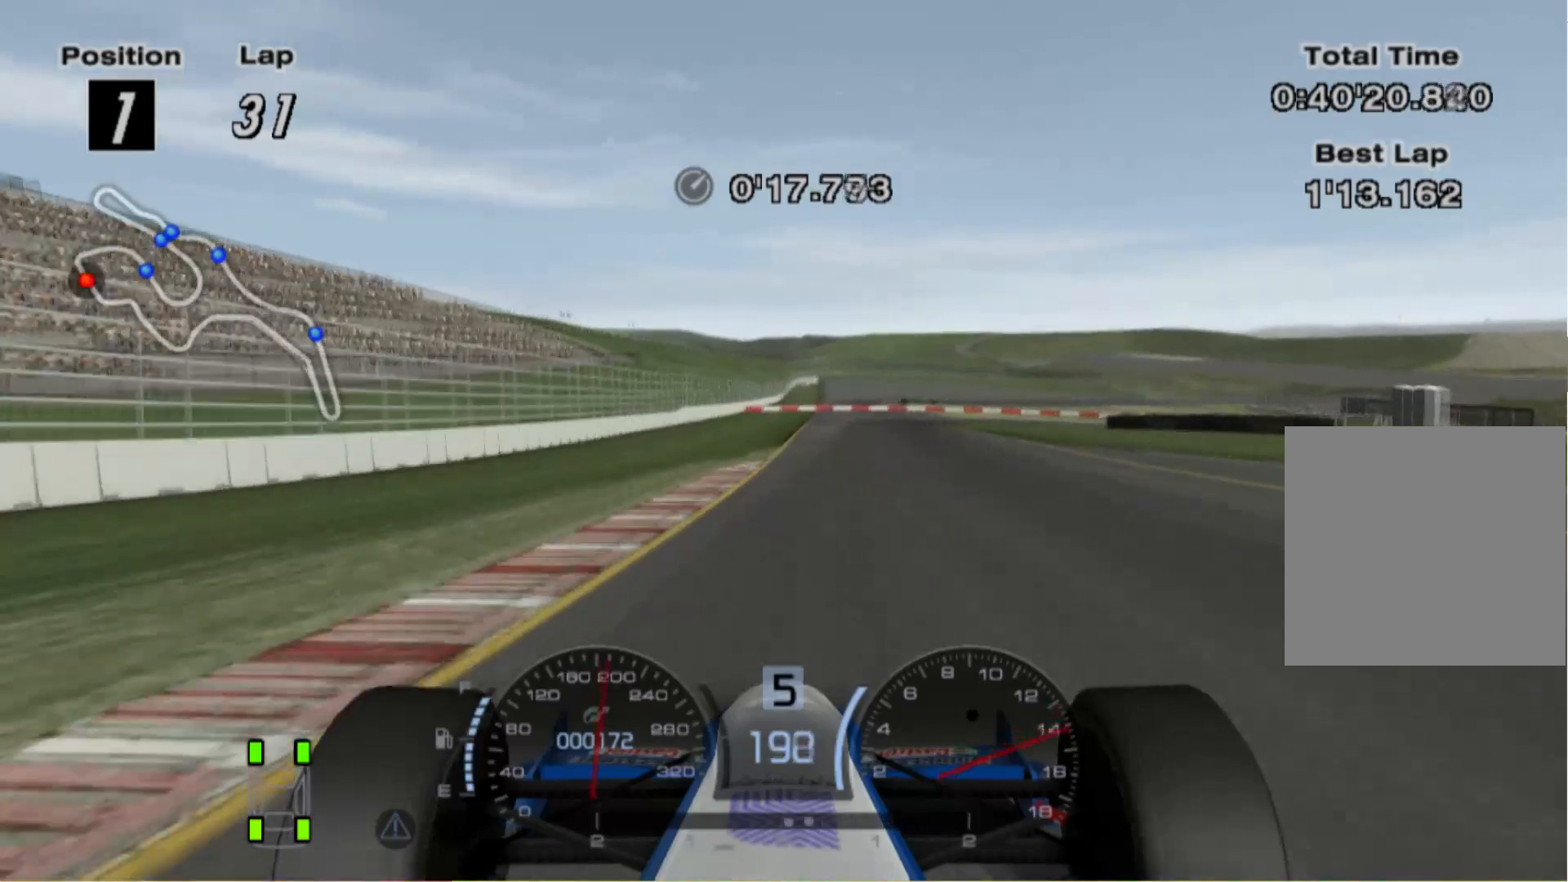
{"buttons": ["L2"], "left_stick": "center", "right_stick": "center", "events": [[40, "left_stick", "center"], [200, "left_stick", "right"], [360, "left_stick", "center"], [420, "L2", "down"]]}
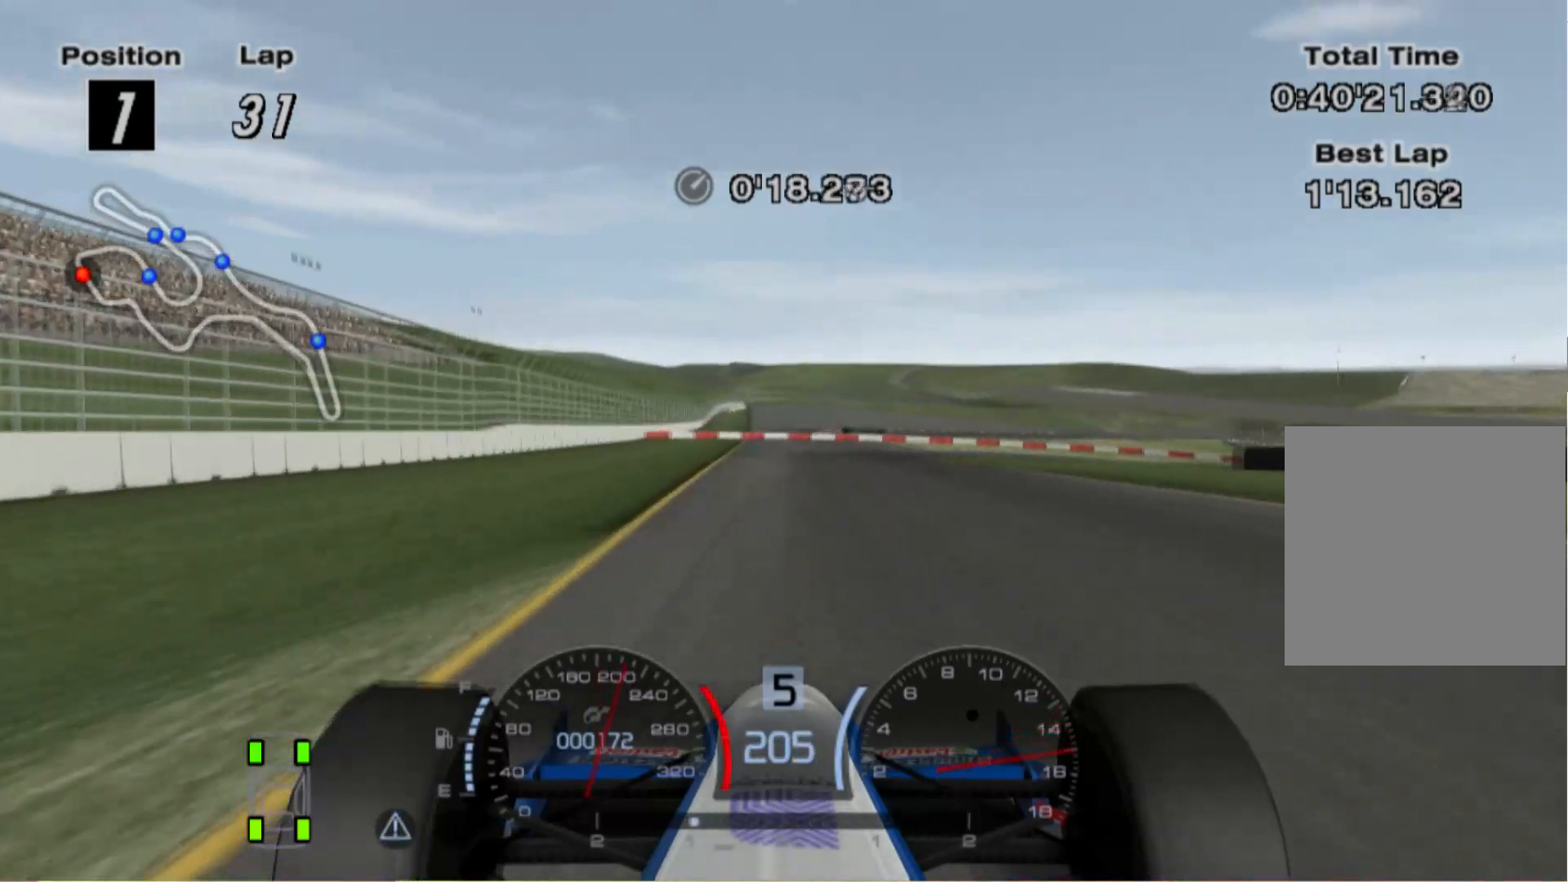
{"buttons": ["L2"], "left_stick": "right", "right_stick": "center", "events": [[300, "left_stick", "right"]]}
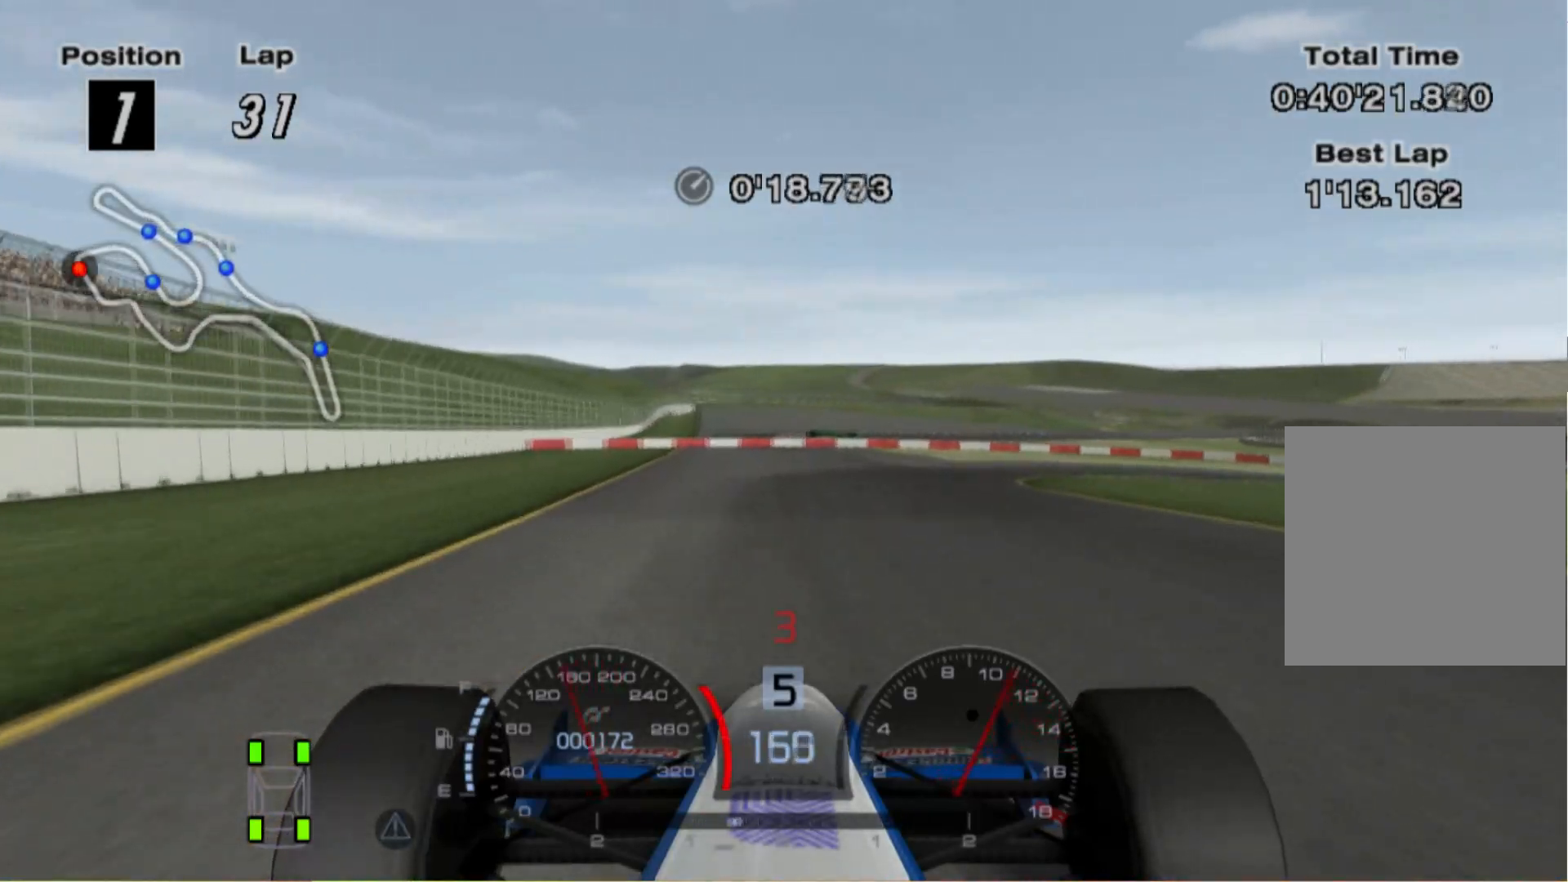
{"buttons": [], "left_stick": "right", "right_stick": "center", "events": [[60, "L2", "up"]]}
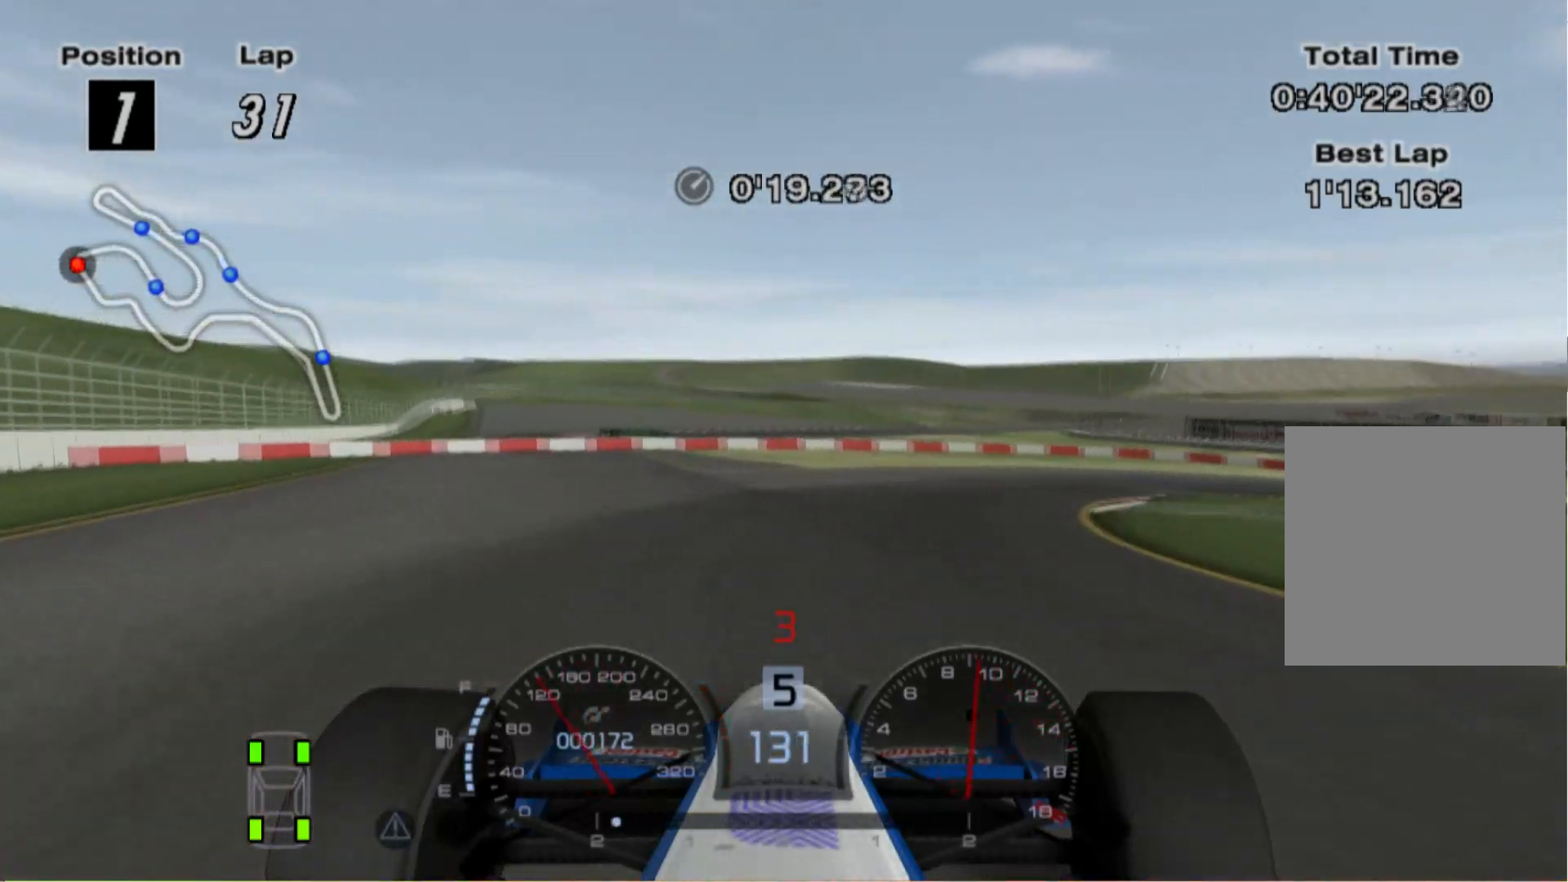
{"buttons": [], "left_stick": "right", "right_stick": "center", "events": [[180, "L2", "down"], [320, "X", "down"], [400, "L2", "up"], [460, "X", "up"]]}
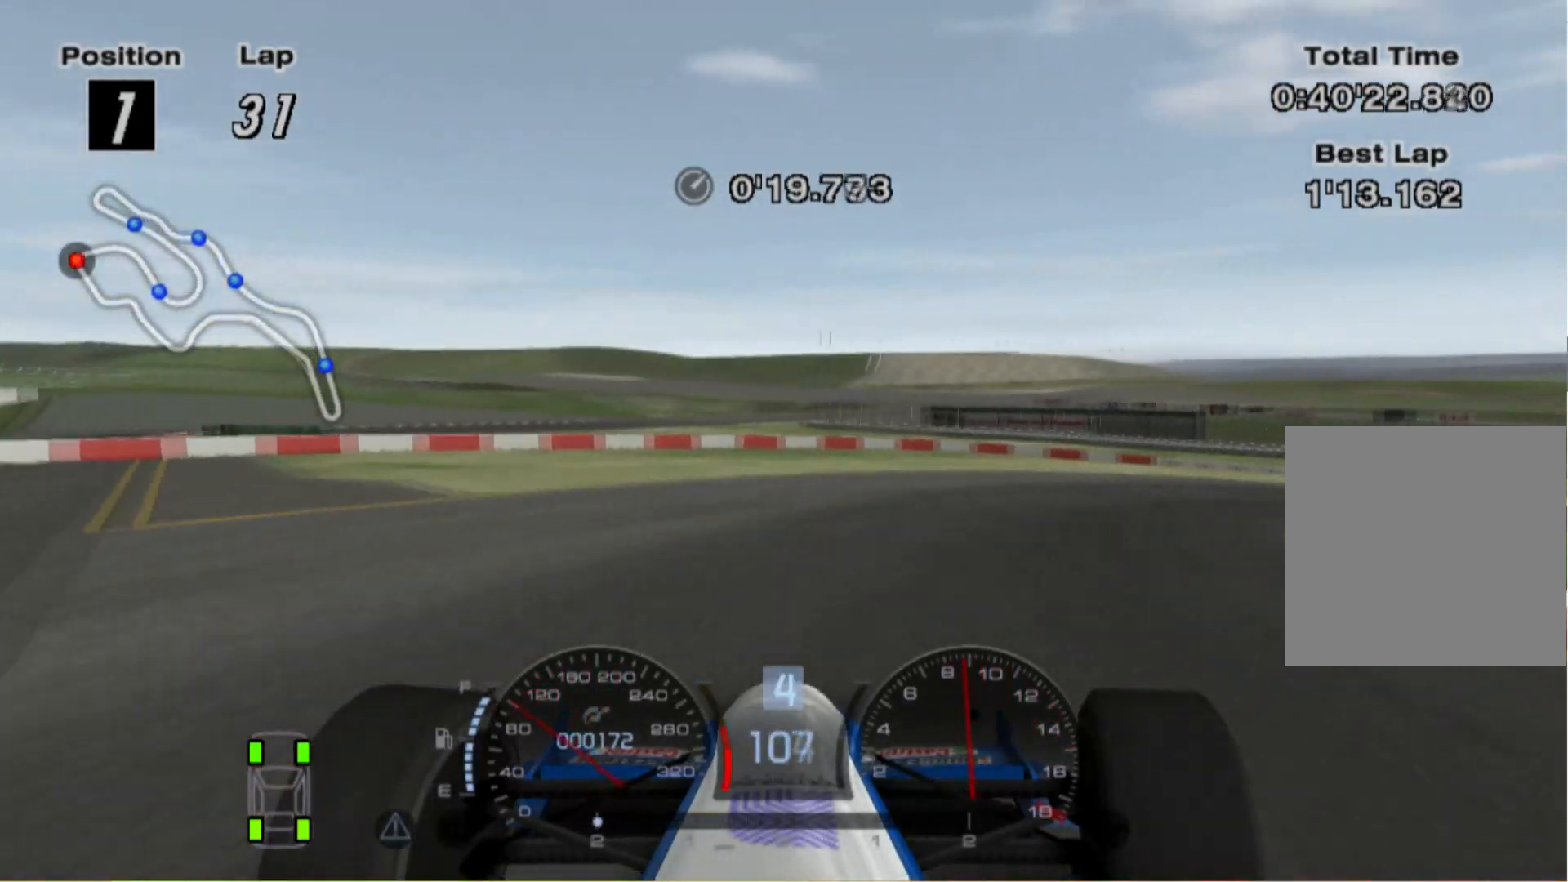
{"buttons": [], "left_stick": "right", "right_stick": "center", "events": []}
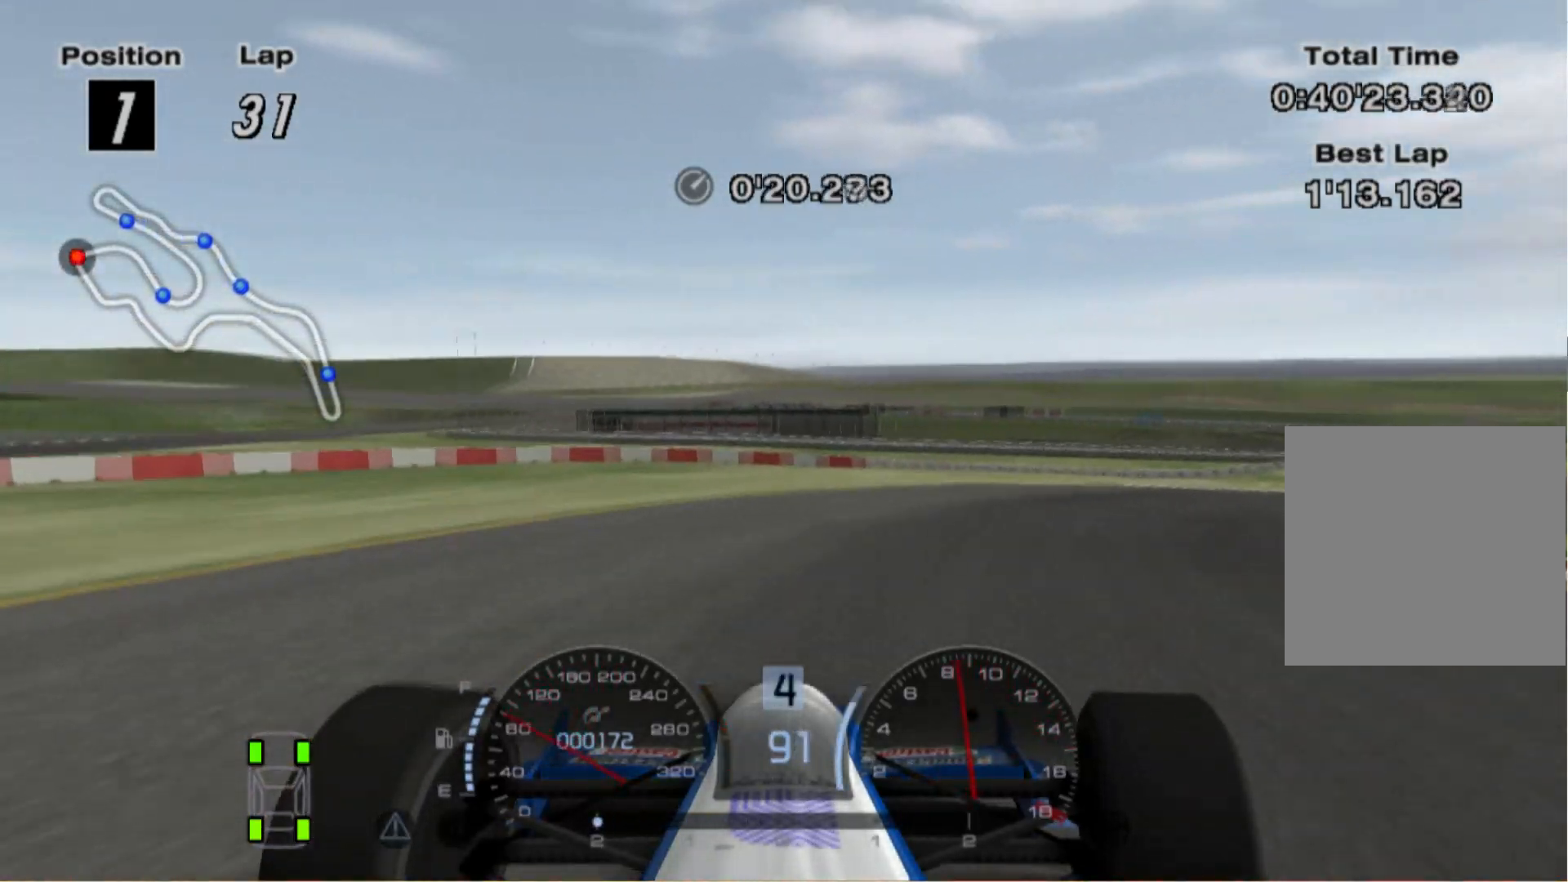
{"buttons": [], "left_stick": "right", "right_stick": "center", "events": []}
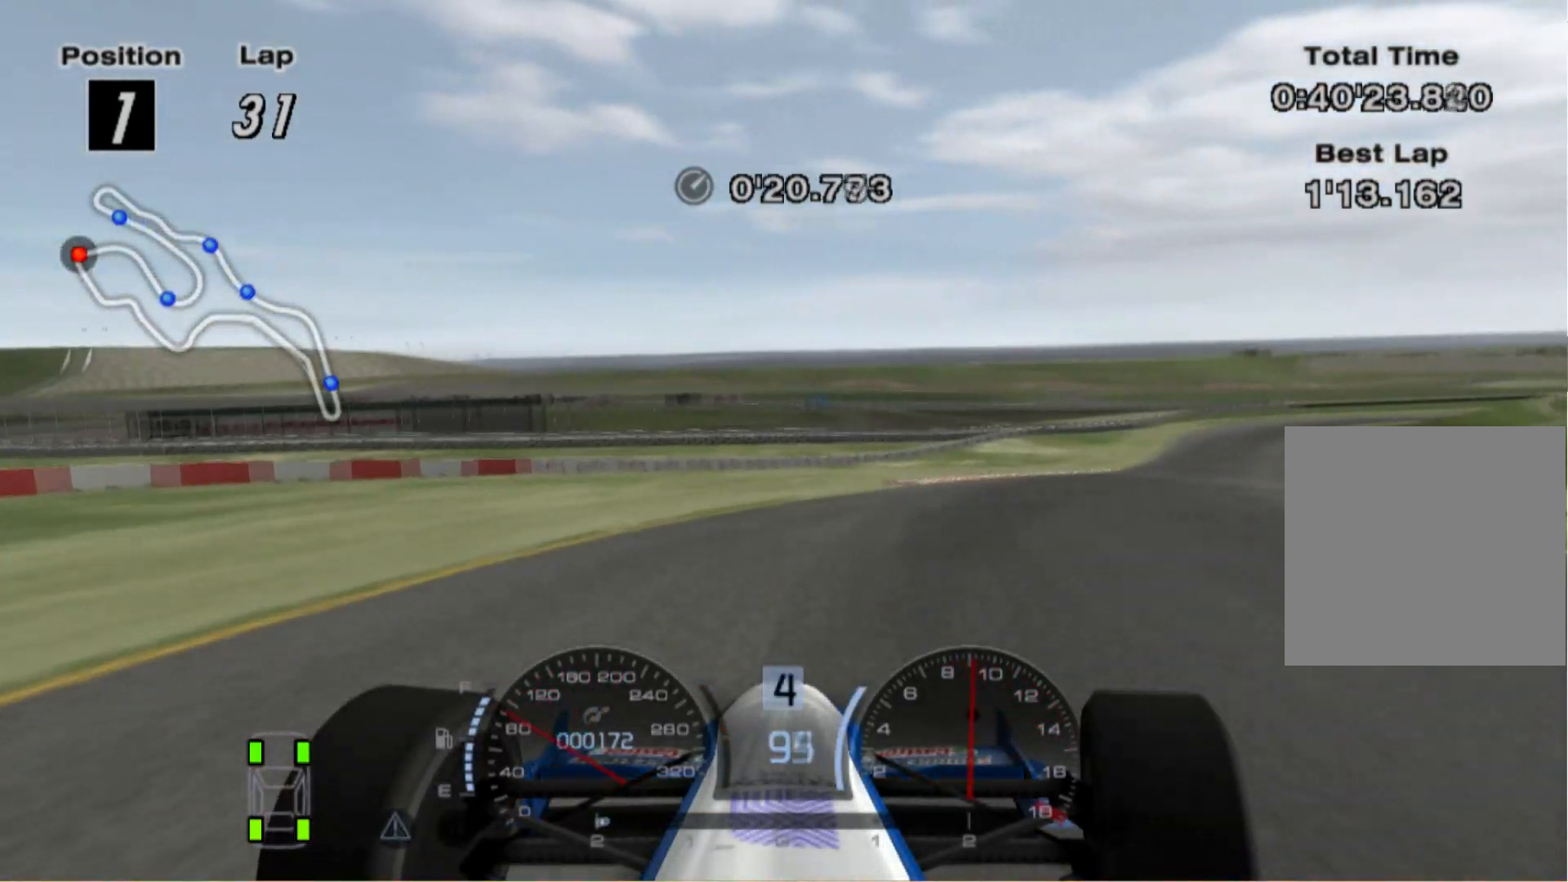
{"buttons": [], "left_stick": "right", "right_stick": "center", "events": []}
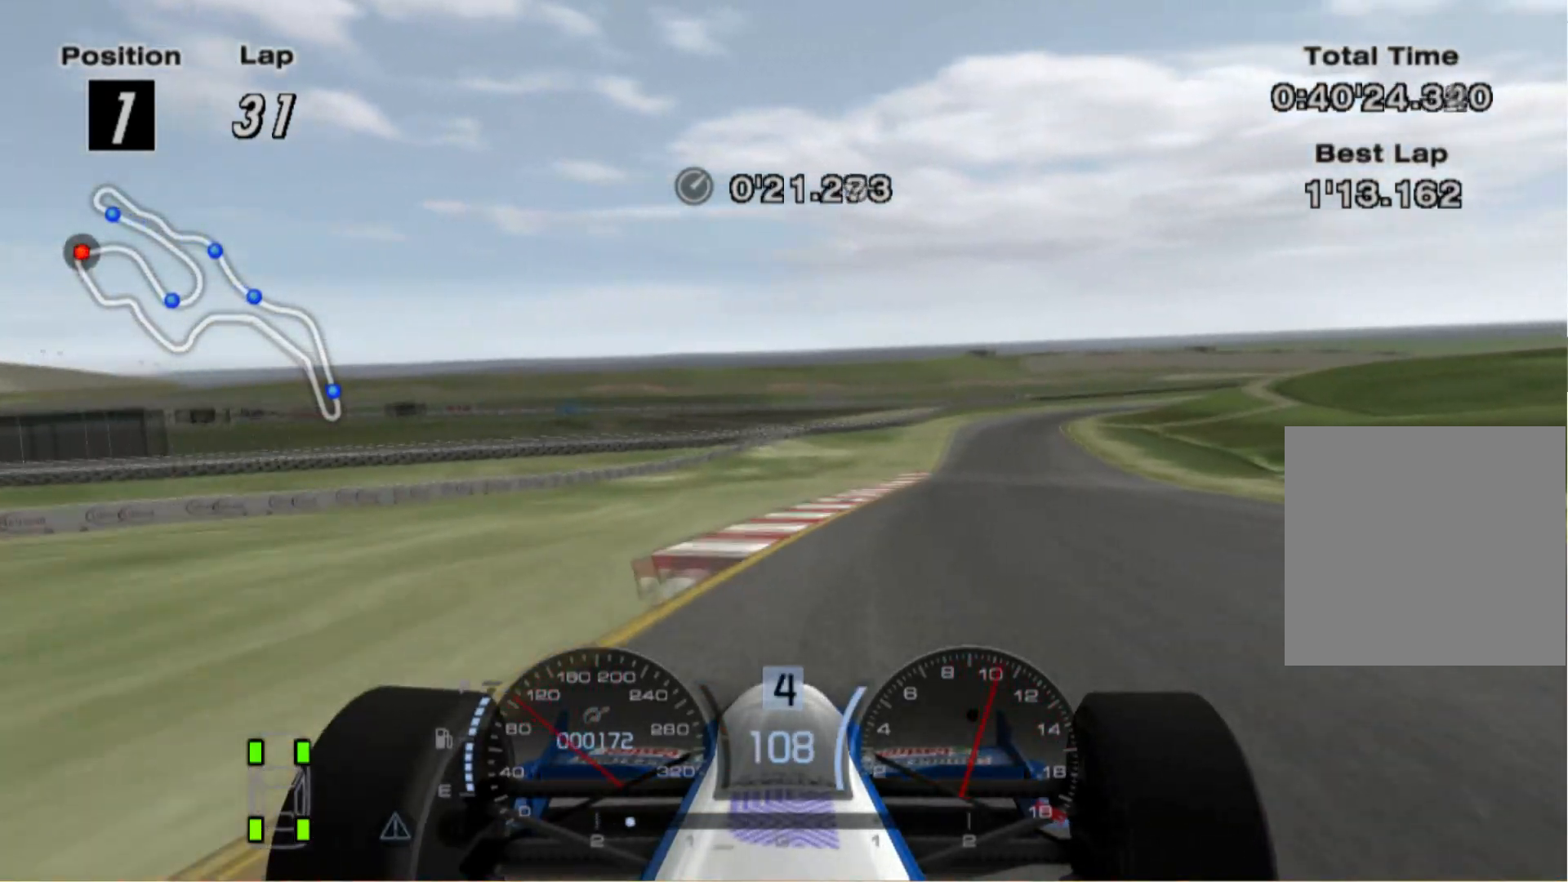
{"buttons": [], "left_stick": "center", "right_stick": "center", "events": [[120, "left_stick", "center"]]}
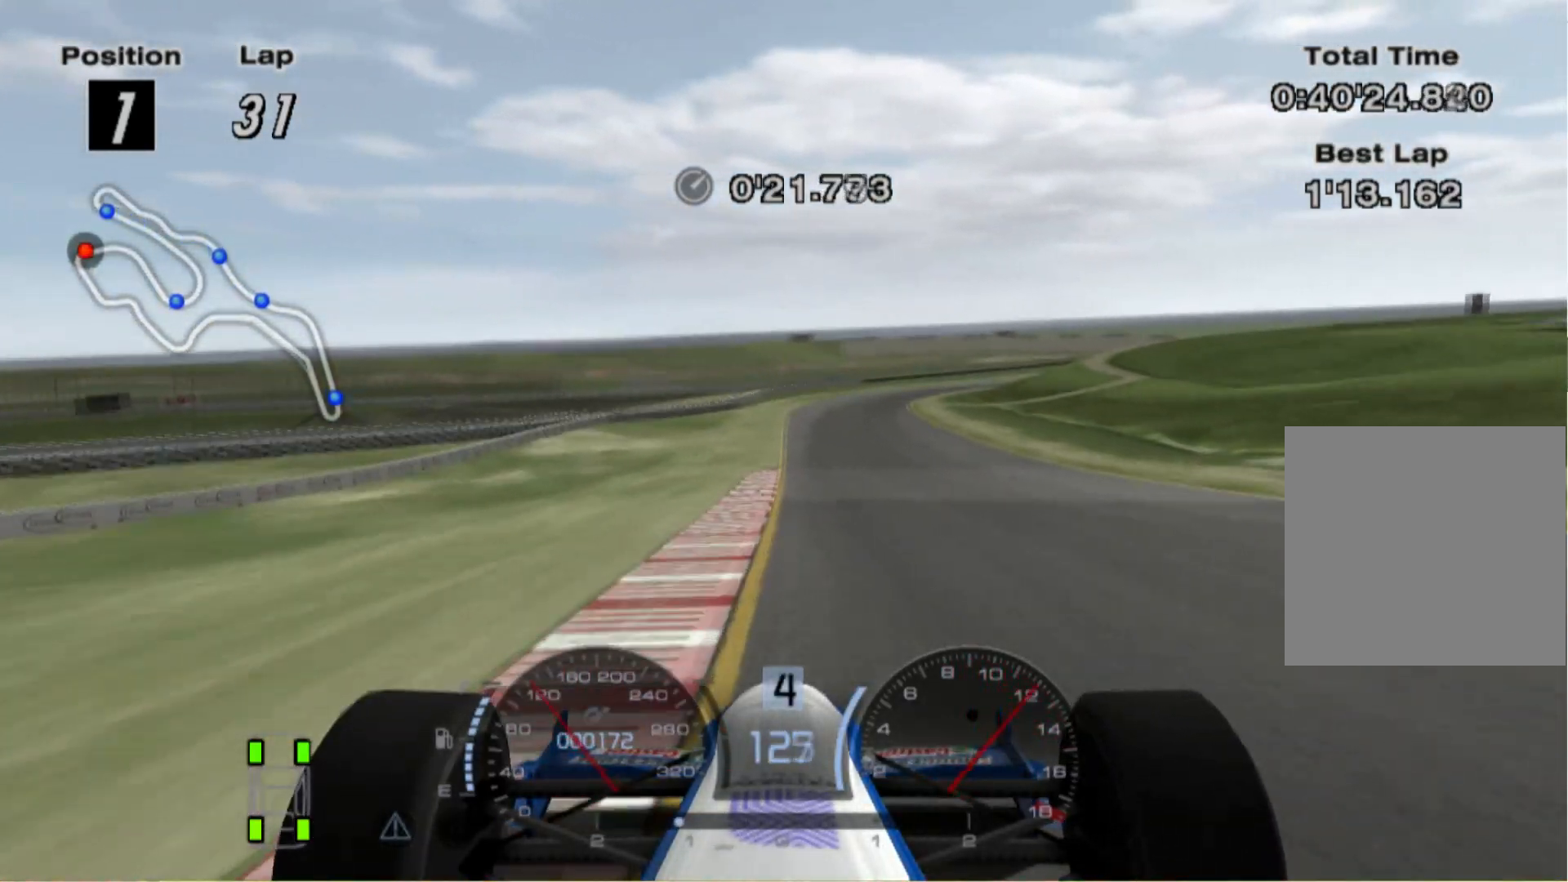
{"buttons": [], "left_stick": "left", "right_stick": "center", "events": [[460, "left_stick", "left"]]}
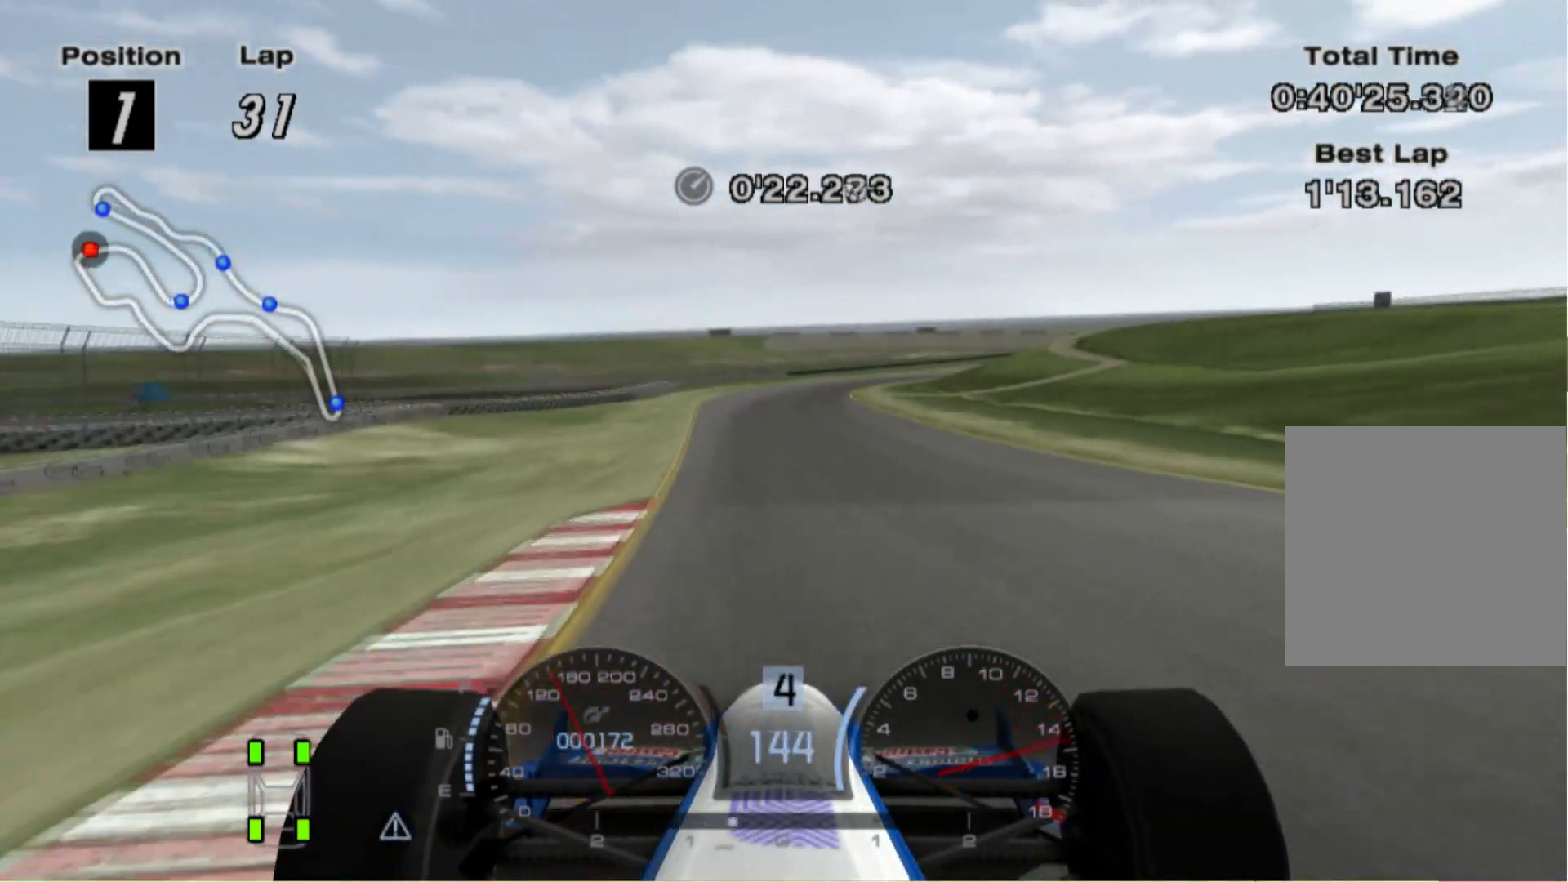
{"buttons": [], "left_stick": "center", "right_stick": "center", "events": [[320, "left_stick", "center"]]}
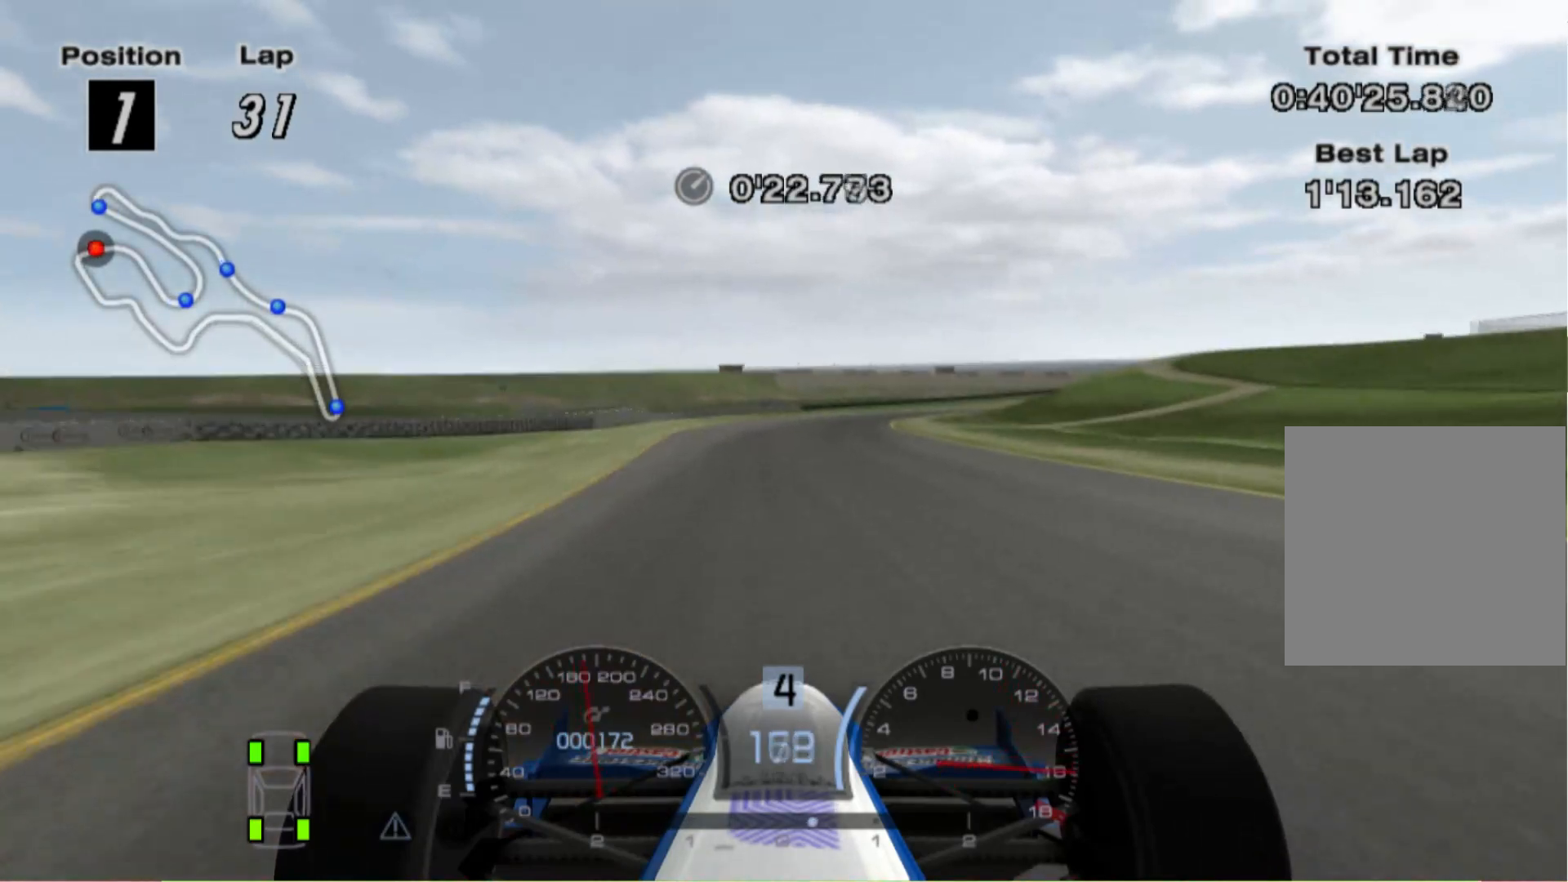
{"buttons": [], "left_stick": "right", "right_stick": "center", "events": [[120, "A", "down"], [200, "left_stick", "right"], [280, "A", "up"]]}
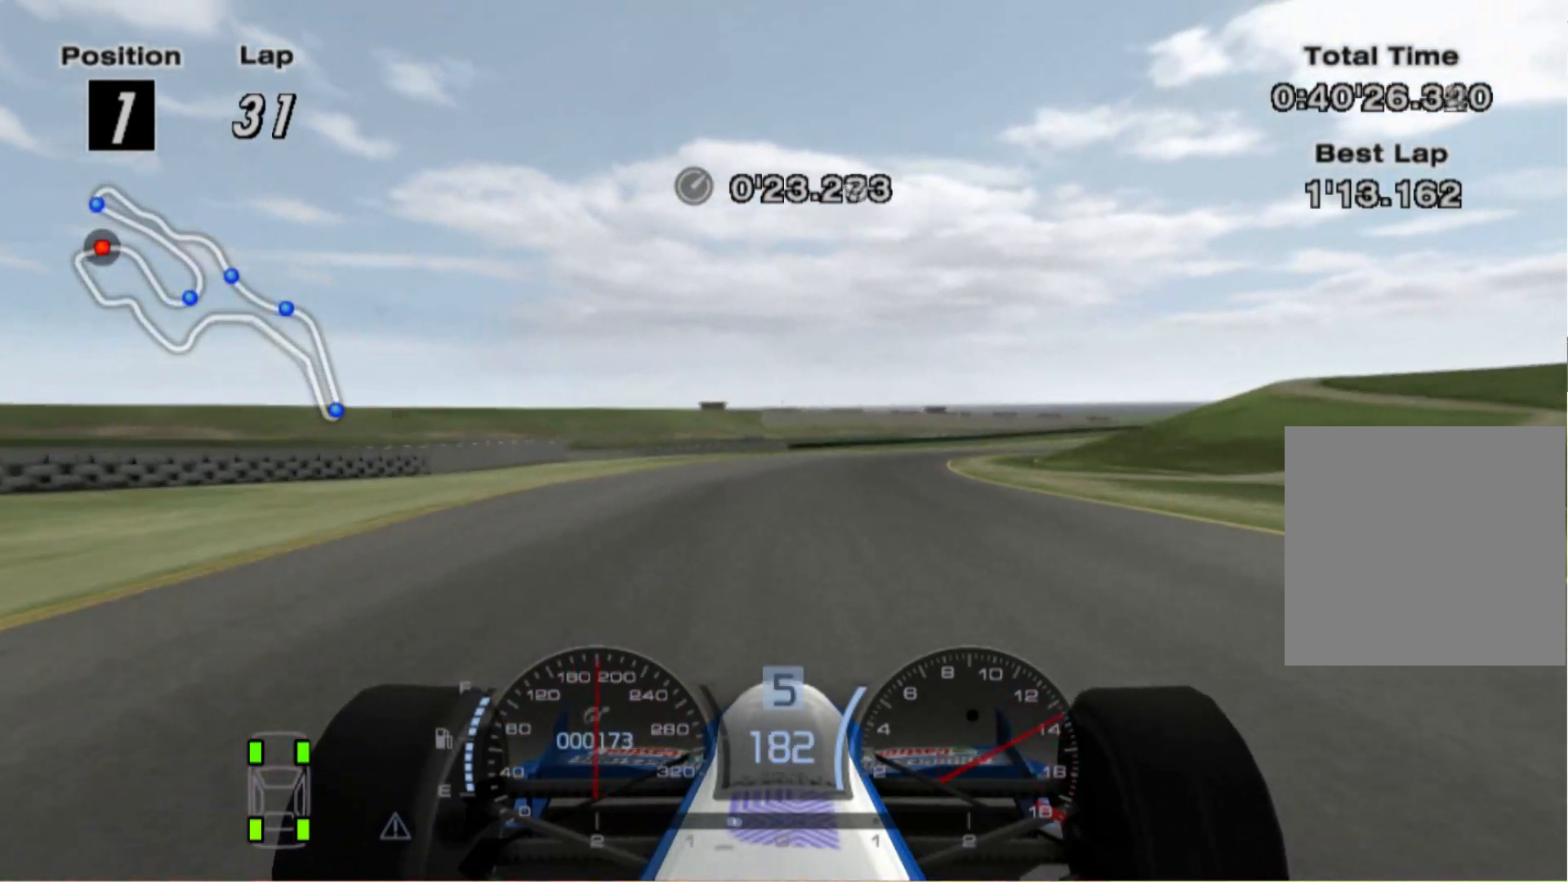
{"buttons": [], "left_stick": "right", "right_stick": "center", "events": []}
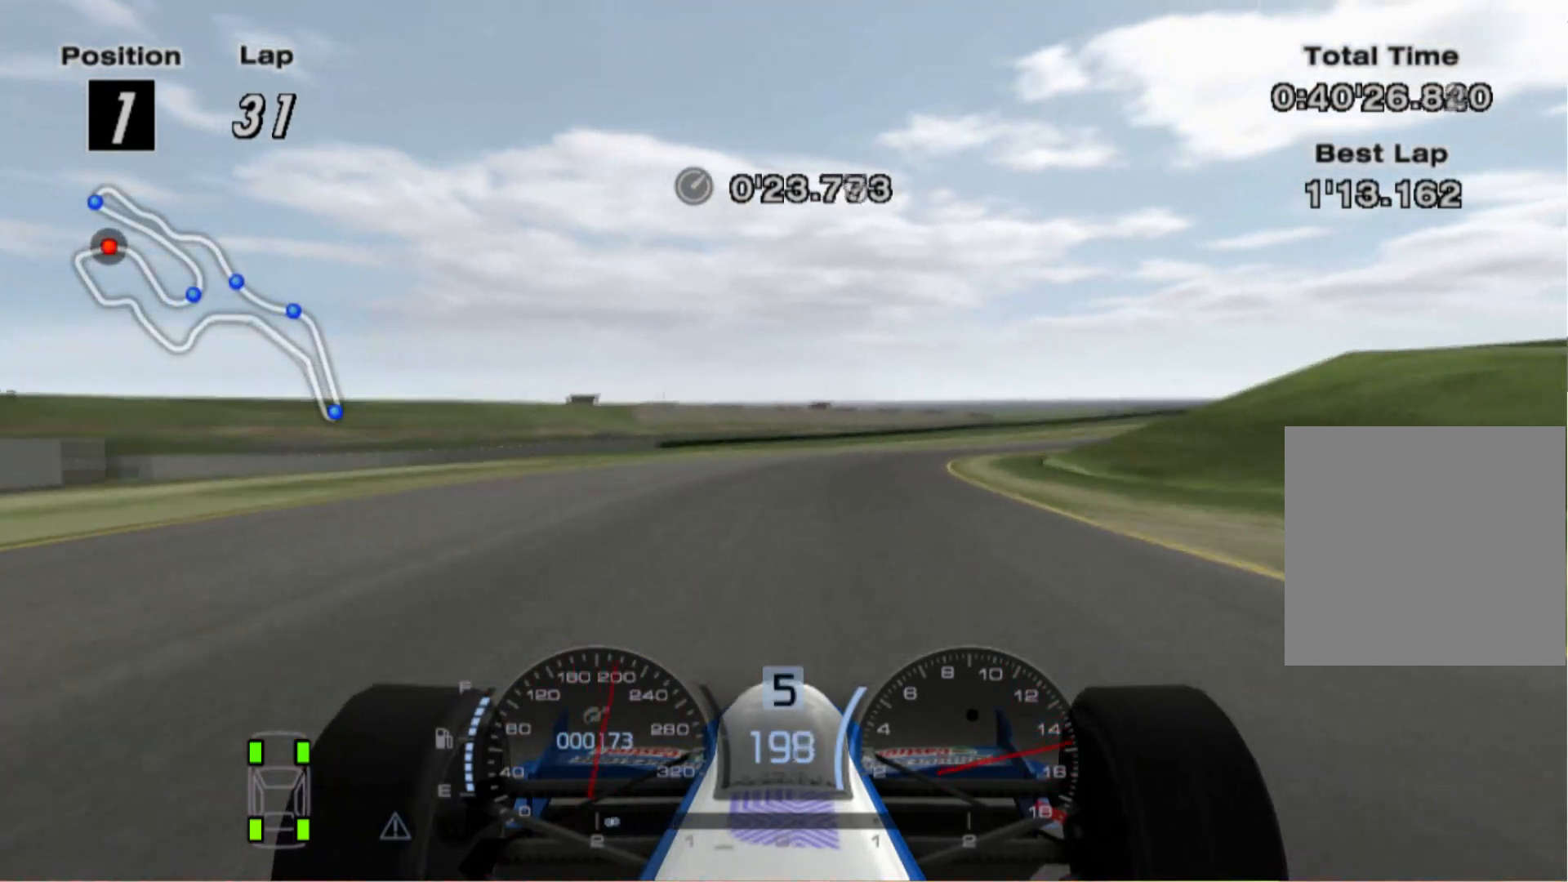
{"buttons": [], "left_stick": "right", "right_stick": "center", "events": []}
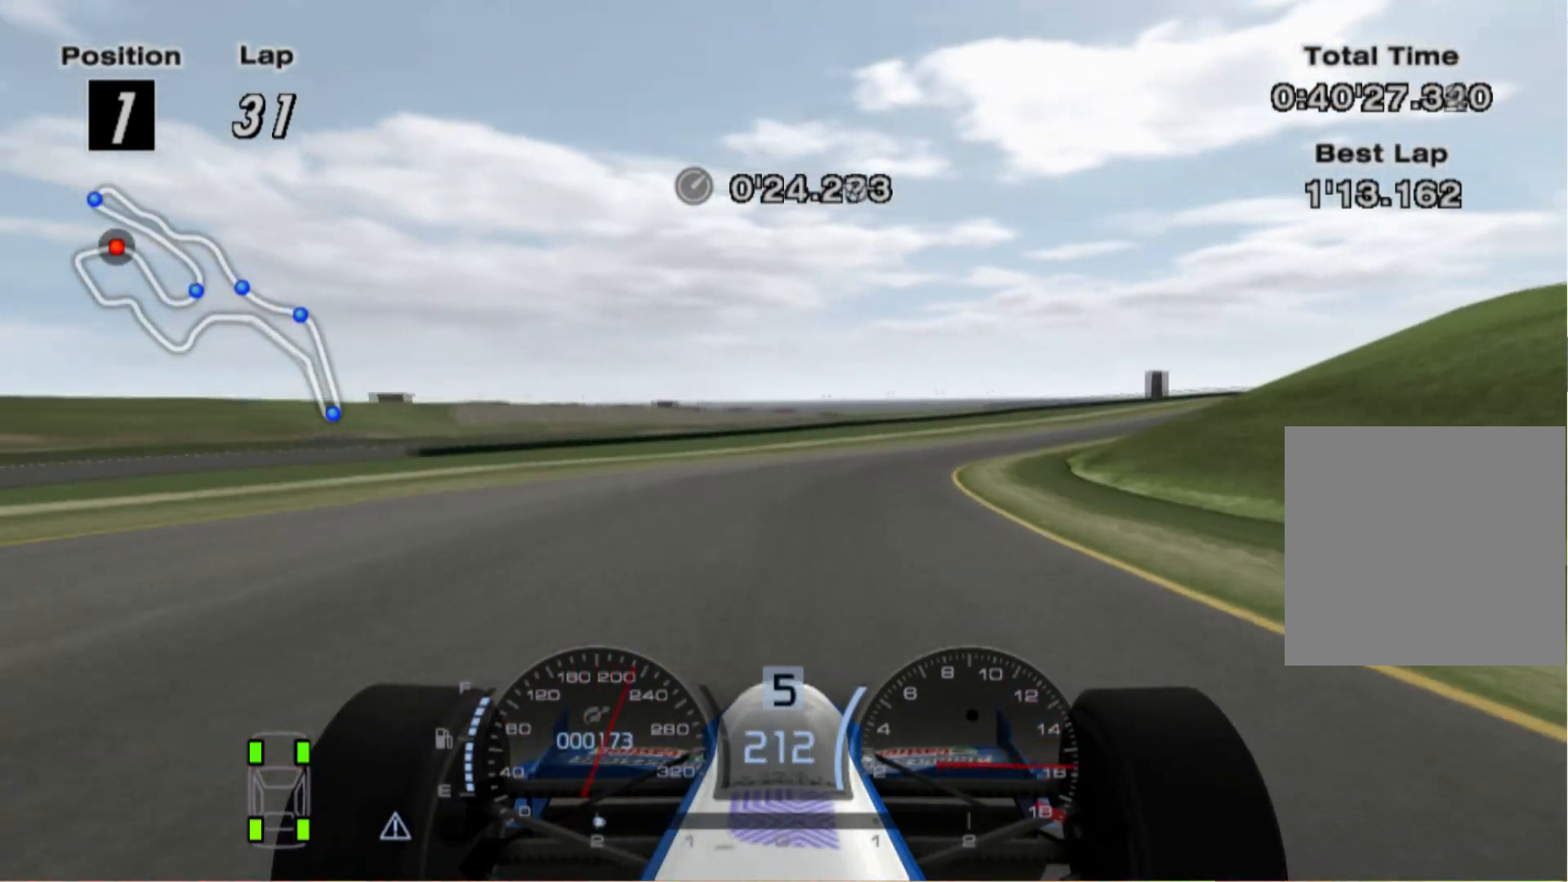
{"buttons": [], "left_stick": "right", "right_stick": "center", "events": []}